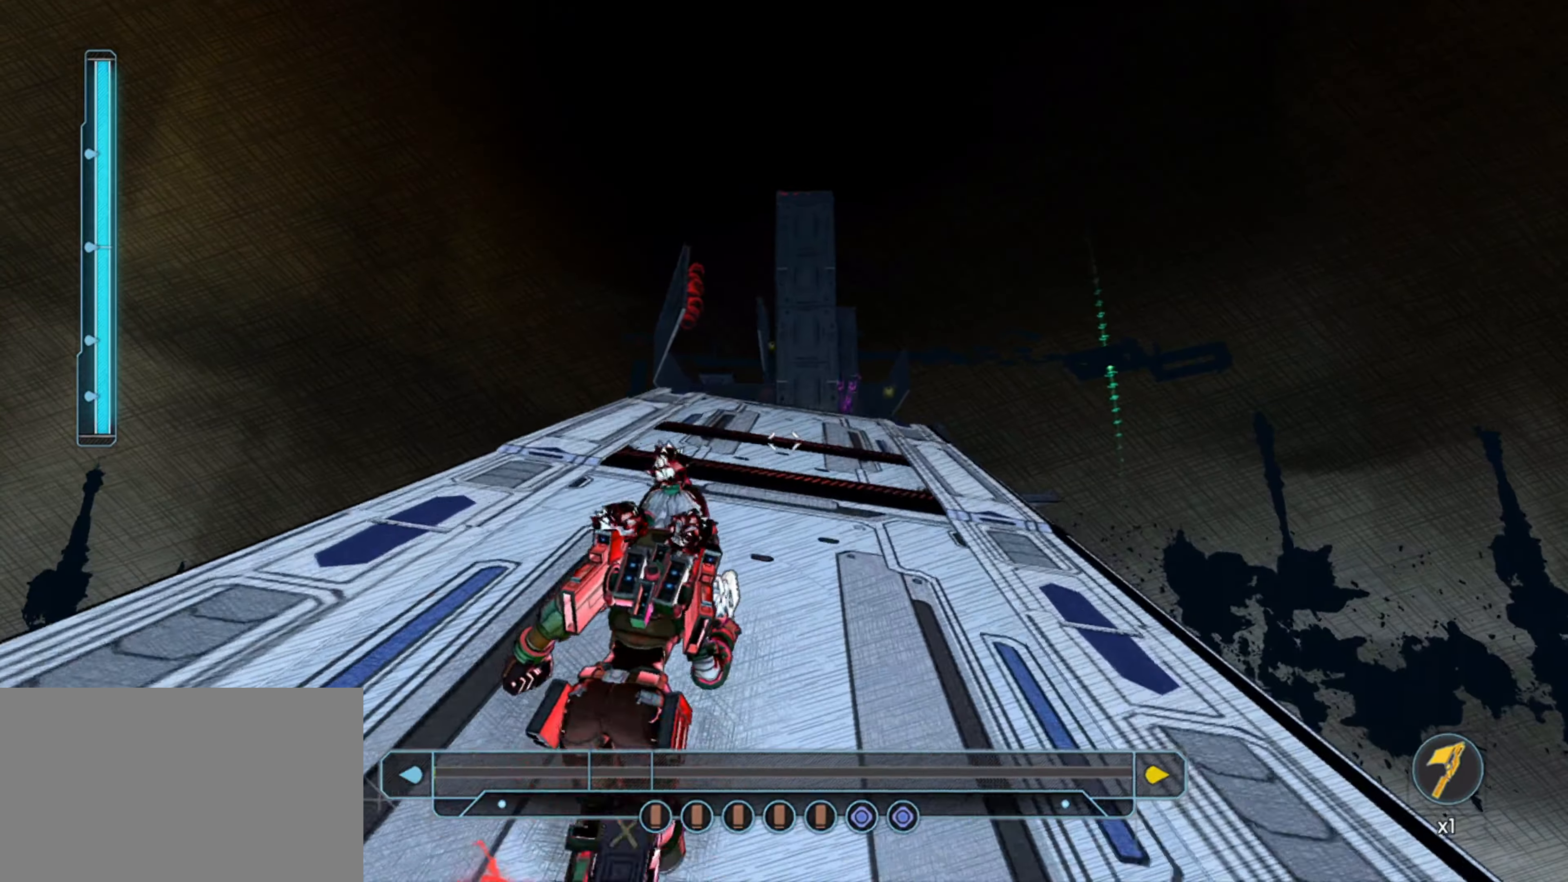
Gameplay with keyboard and mouse; each line is a JSON object with the keys and mouse buttons held at the frame after it. "events" lists presses ("down") and releases ("up") of "1", "2", "3", "4", "5", "a", "alt", "c", "caps_lock", "ctrl", "d", "e", "f", "g", "q", "r", "s", "shift", "space", "t", "tab", "v", "w", "x", "z", "mouse_left", "mouse_wheel" and "mouse_right" between this image and that frame as [ms after this image, input, new state], when the widget could be followed in between. "mouse_left", "mouse_wheel", "mouse_right" = the "left", "wheel", "right" buttons of the "mouse" list. No other keys are recorded. "wheel" means that the mouse wheel is clicked or scrolled. "mouse_move" is the direction in which the mouse moves at that frame (one of eight, or "still"), when it could be read.
{"keys": ["w"], "mouse": [], "mouse_move": "still", "events": []}
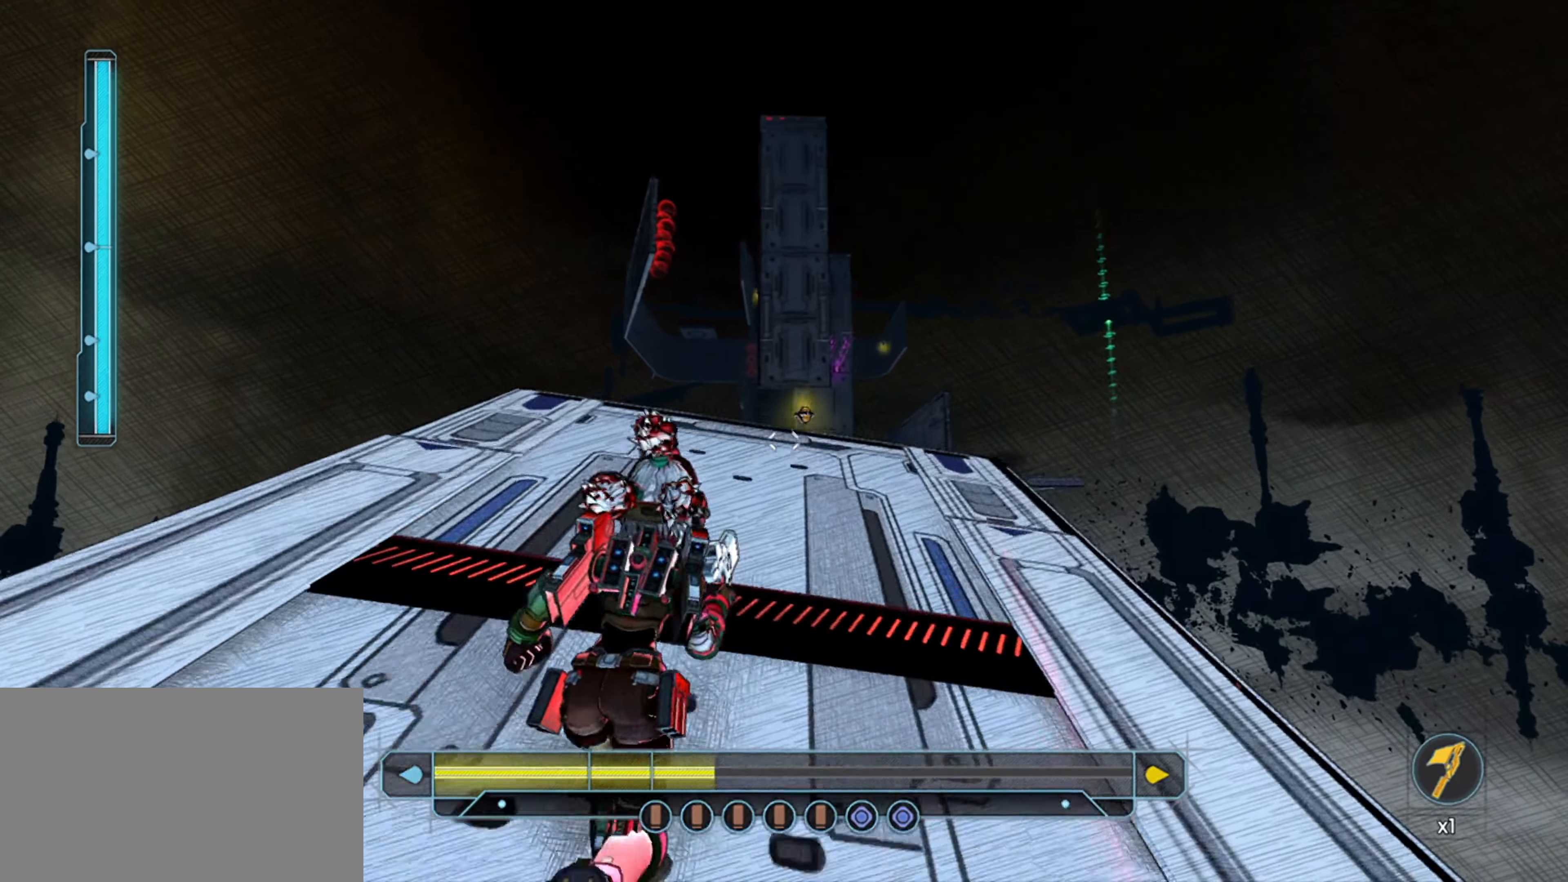
{"keys": ["w"], "mouse": [], "mouse_move": "still", "events": []}
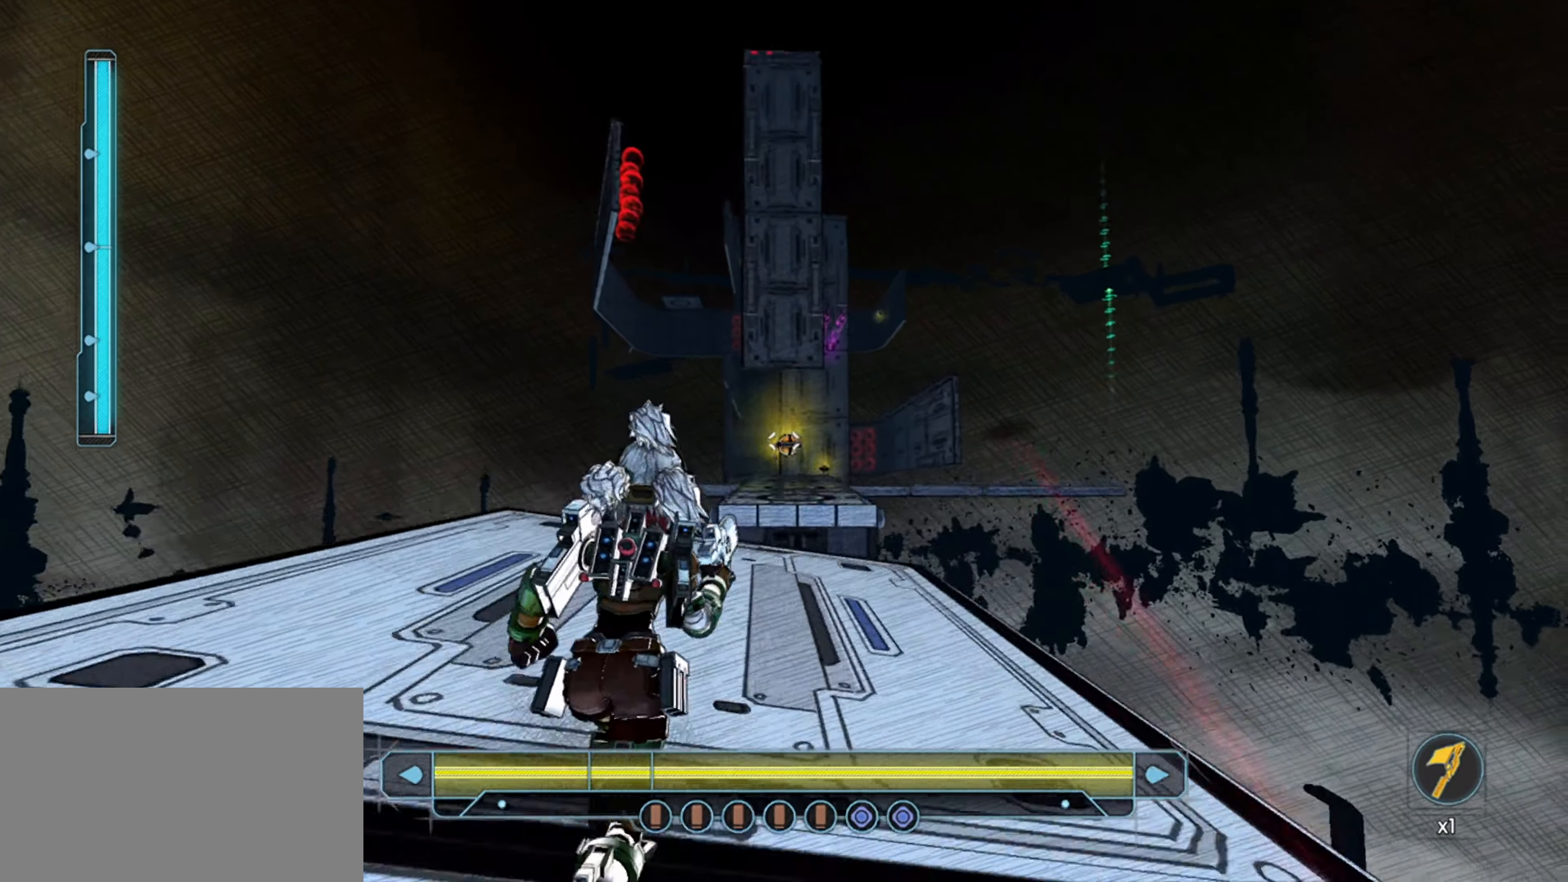
{"keys": ["shift", "space", "w"], "mouse": [], "mouse_move": "still", "events": [[100, "shift", "down"], [150, "space", "down"], [200, "space", "up"], [250, "shift", "up"], [433, "shift", "down"], [483, "space", "down"]]}
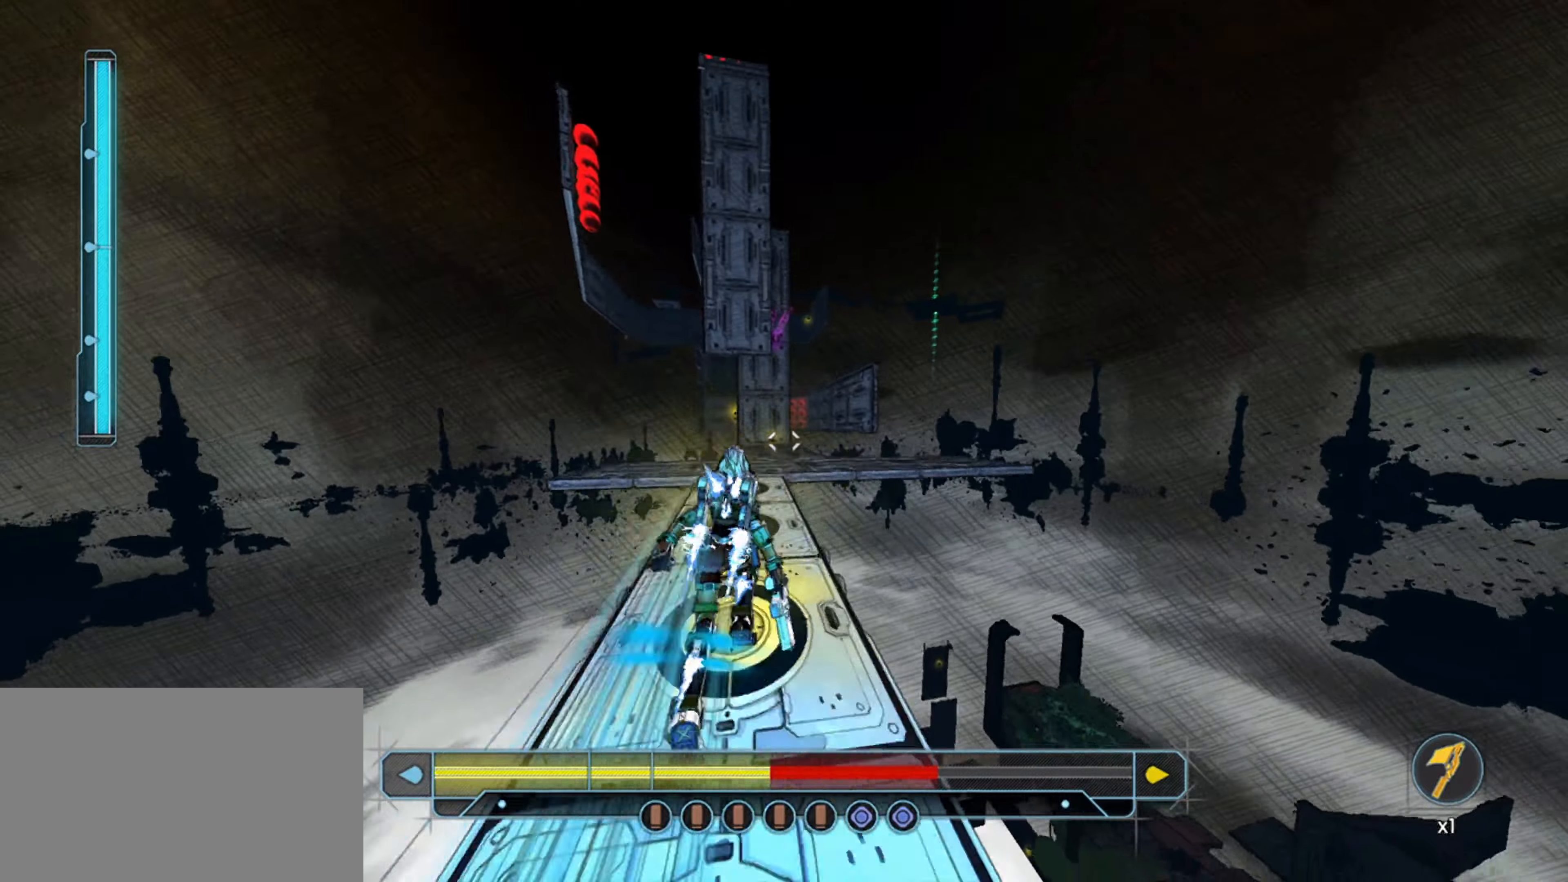
{"keys": [], "mouse": [], "mouse_move": "still", "events": [[16, "shift", "up"], [16, "space", "up"], [400, "w", "up"]]}
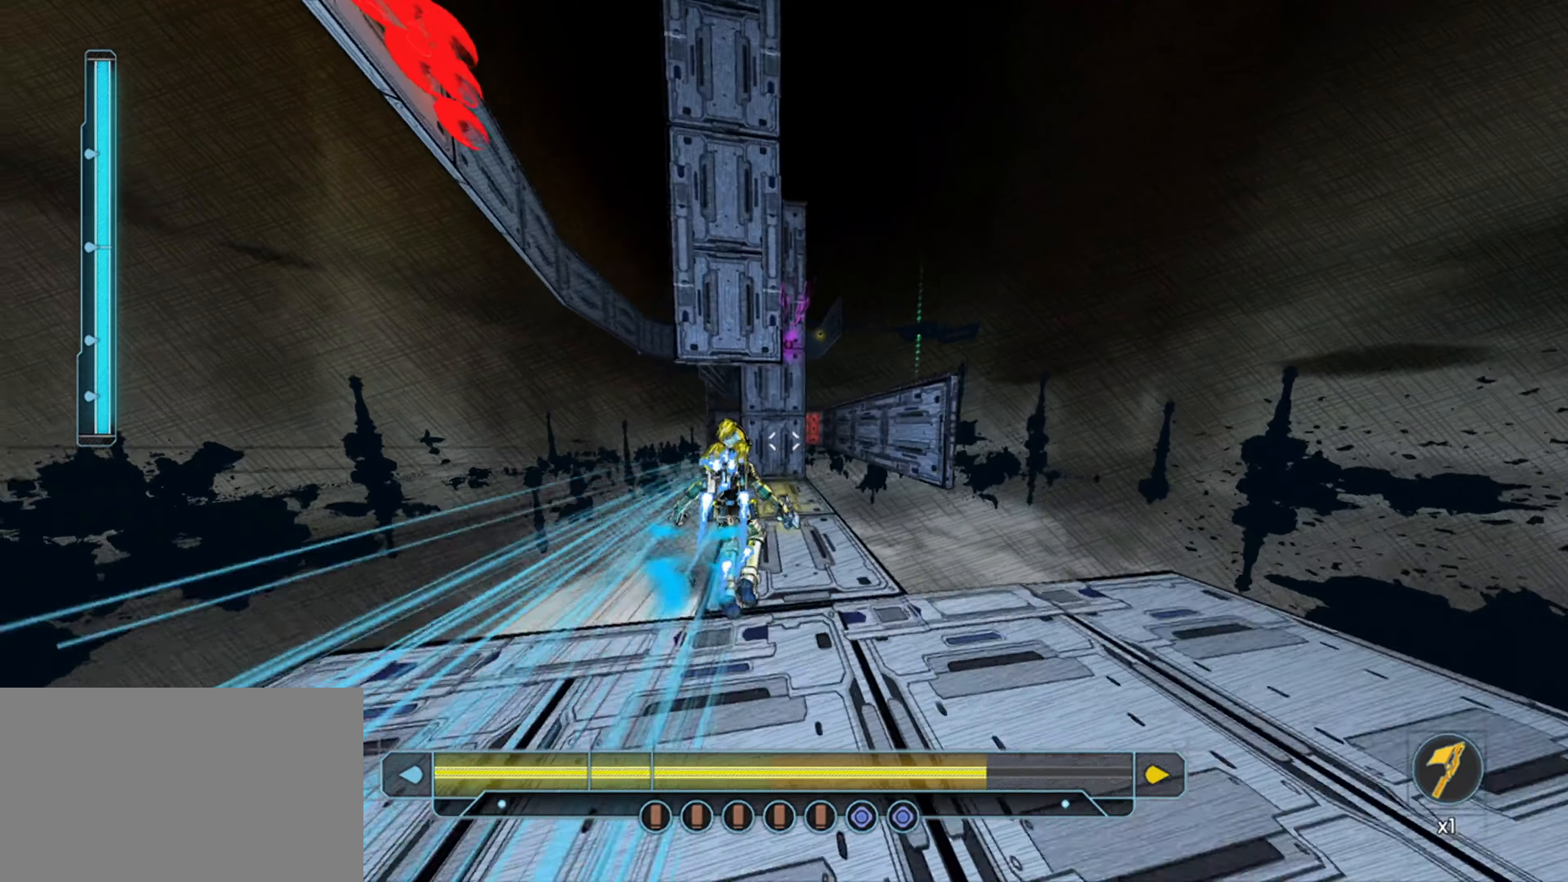
{"keys": ["w"], "mouse": ["left"], "mouse_move": "up", "events": [[33, "s", "down"], [83, "s", "up"], [316, "w", "down"], [466, "mouse_left", "down"]]}
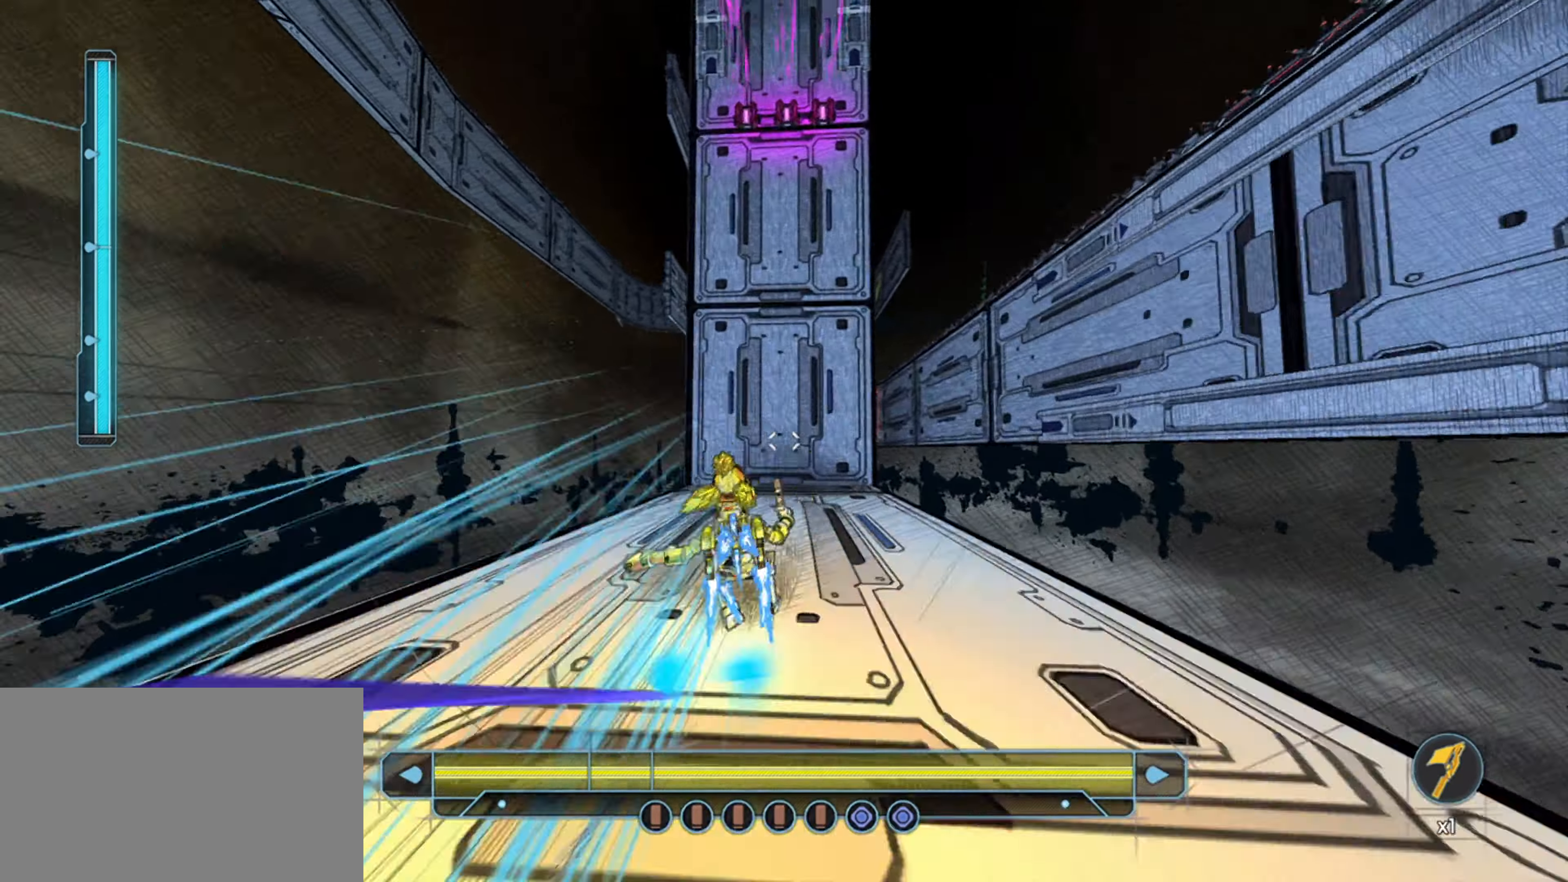
{"keys": ["shift", "w"], "mouse": ["left"], "mouse_move": "up", "events": [[50, "space", "down"], [200, "space", "up"], [433, "shift", "down"]]}
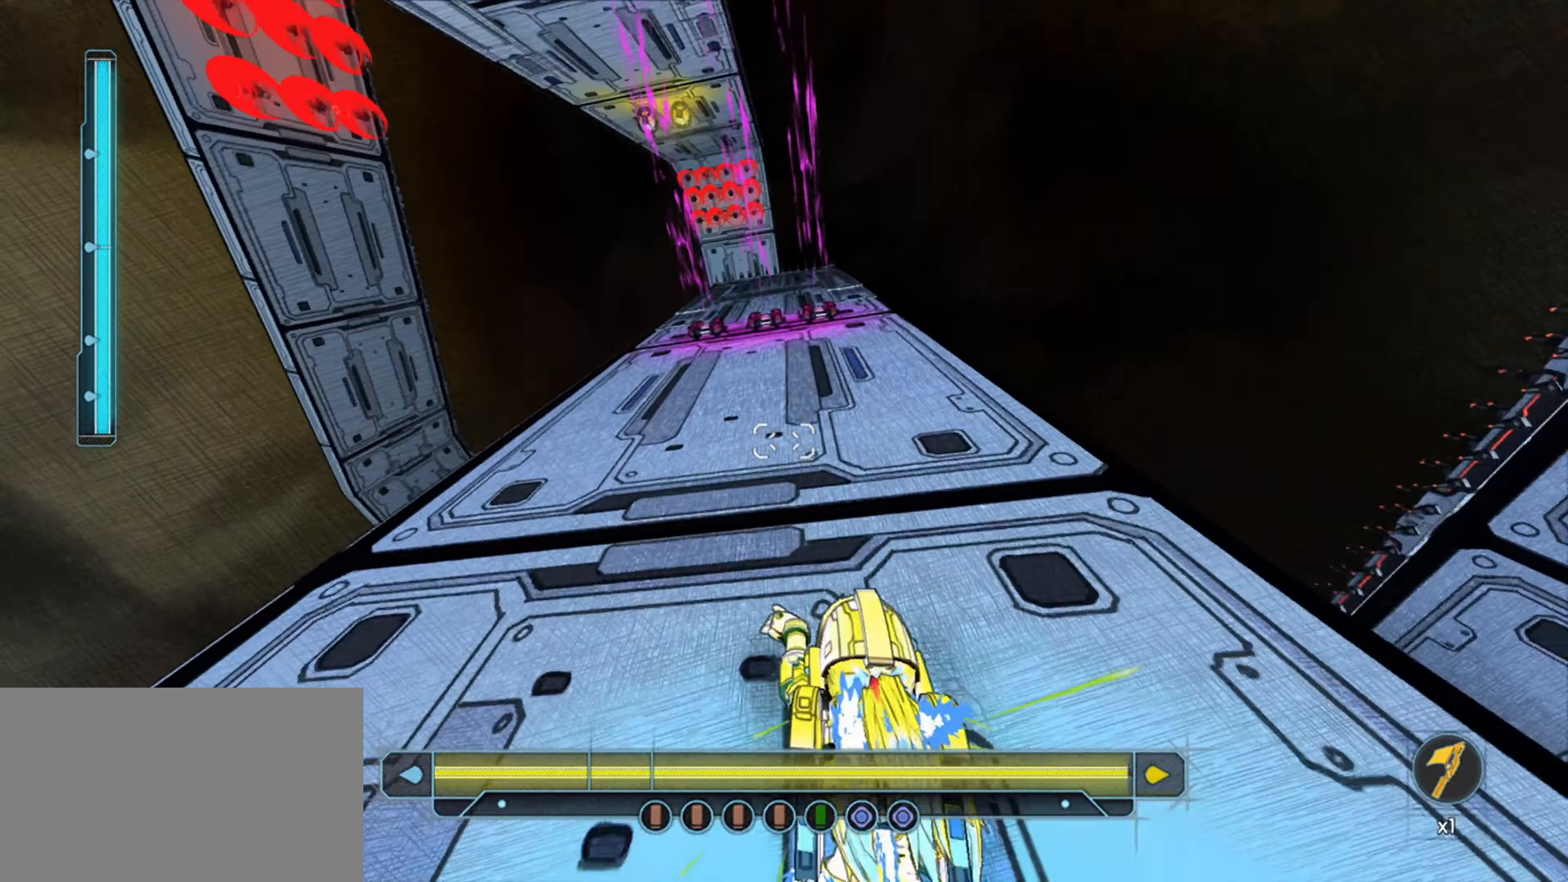
{"keys": ["d", "shift", "w"], "mouse": [], "mouse_move": "left", "events": [[216, "mouse_left", "up"], [450, "d", "down"]]}
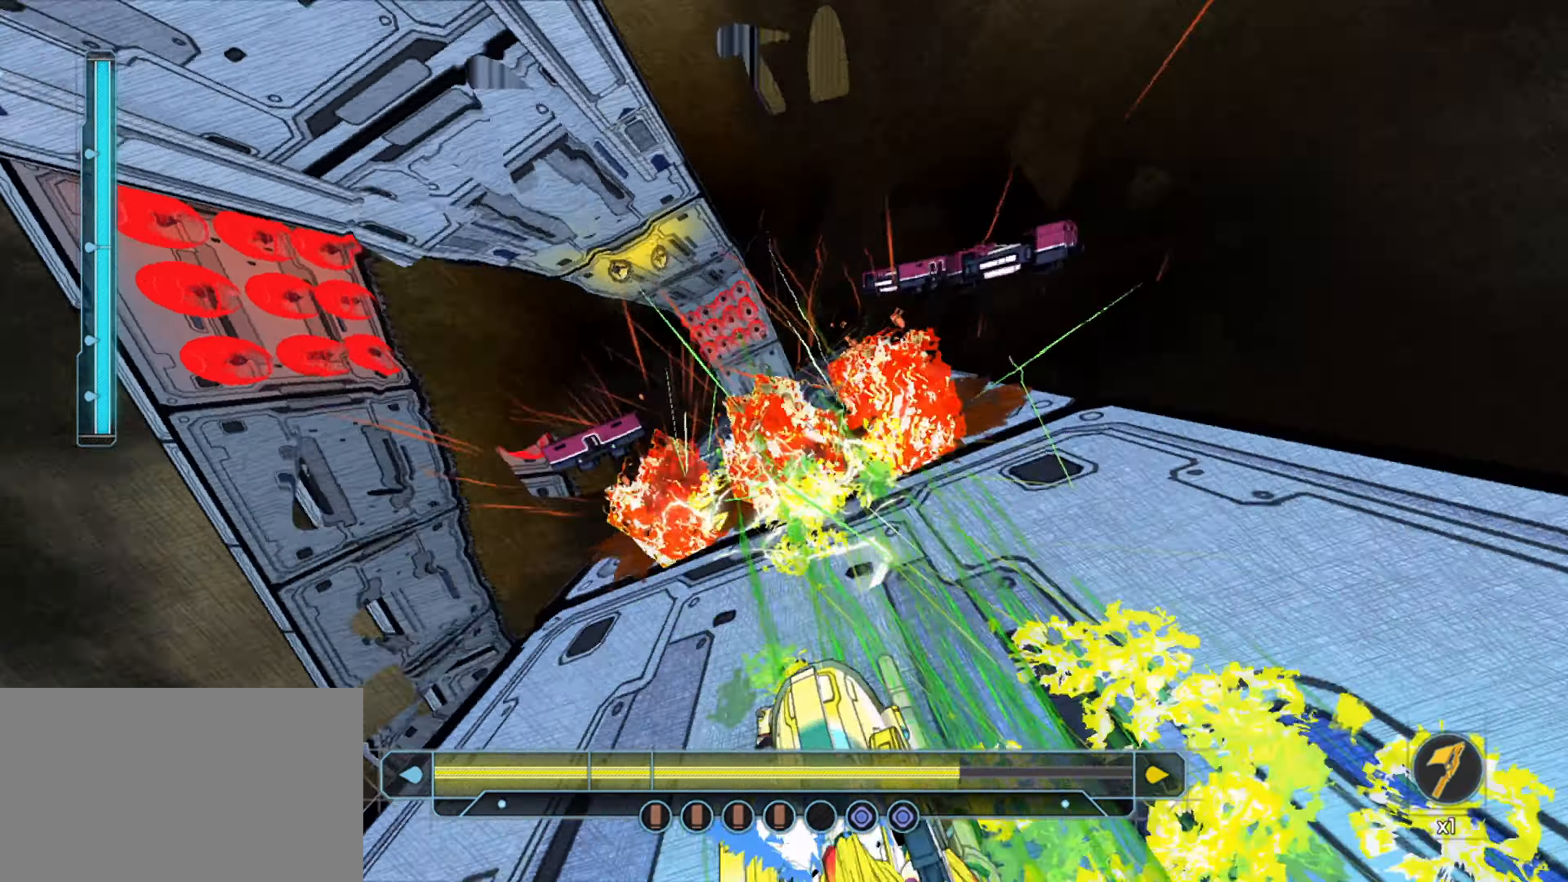
{"keys": ["a", "w"], "mouse": [], "mouse_move": "left", "events": [[33, "d", "up"], [183, "a", "down"], [316, "space", "down"], [466, "shift", "up"], [466, "space", "up"]]}
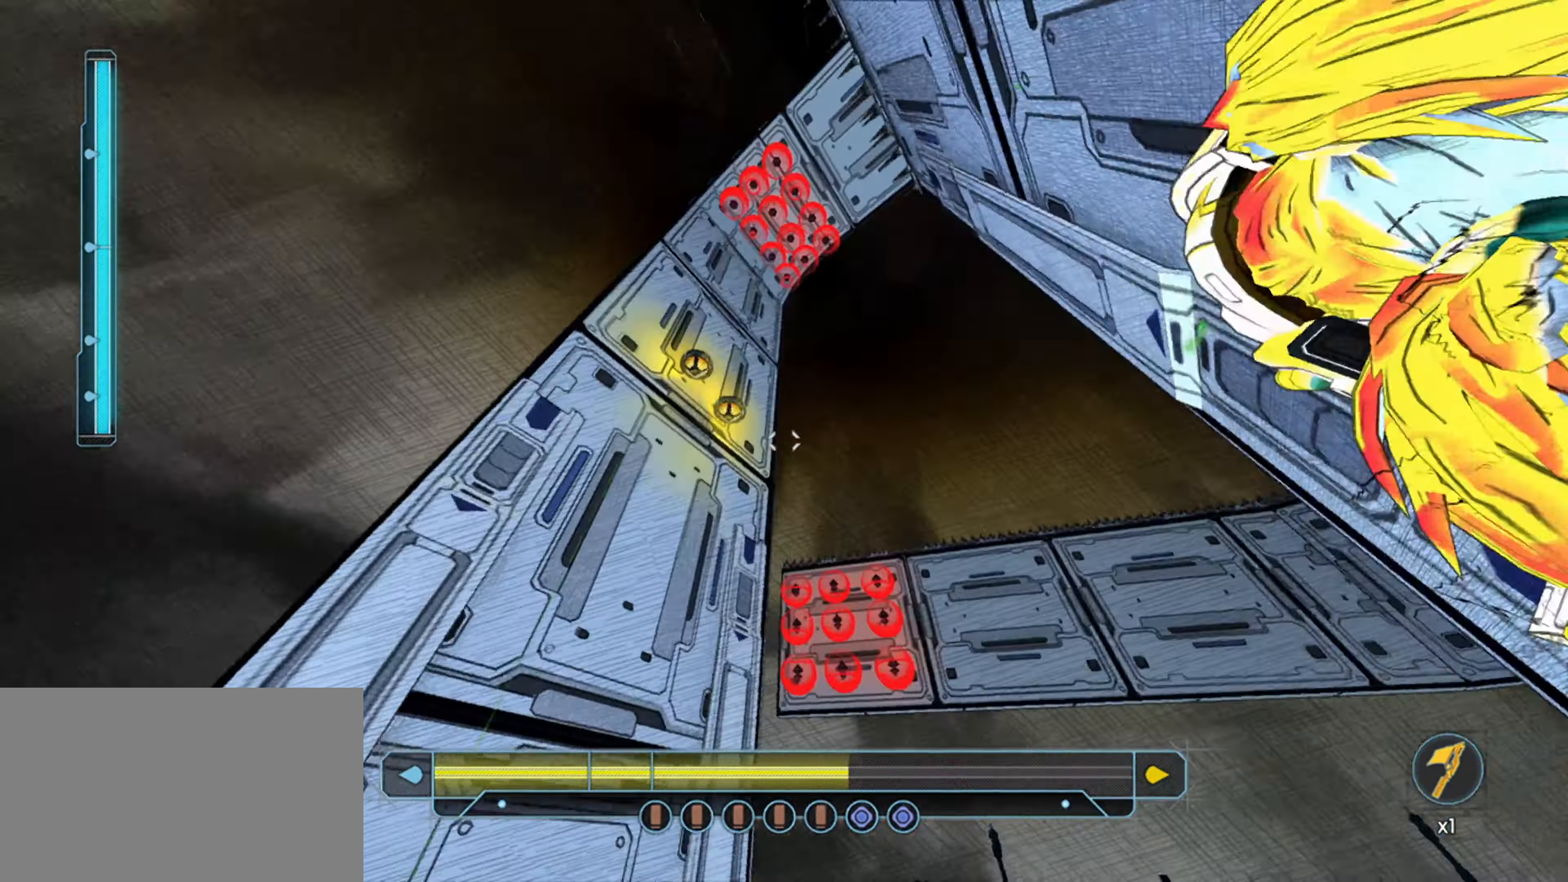
{"keys": ["w"], "mouse": [], "mouse_move": "up-left", "events": [[283, "a", "up"]]}
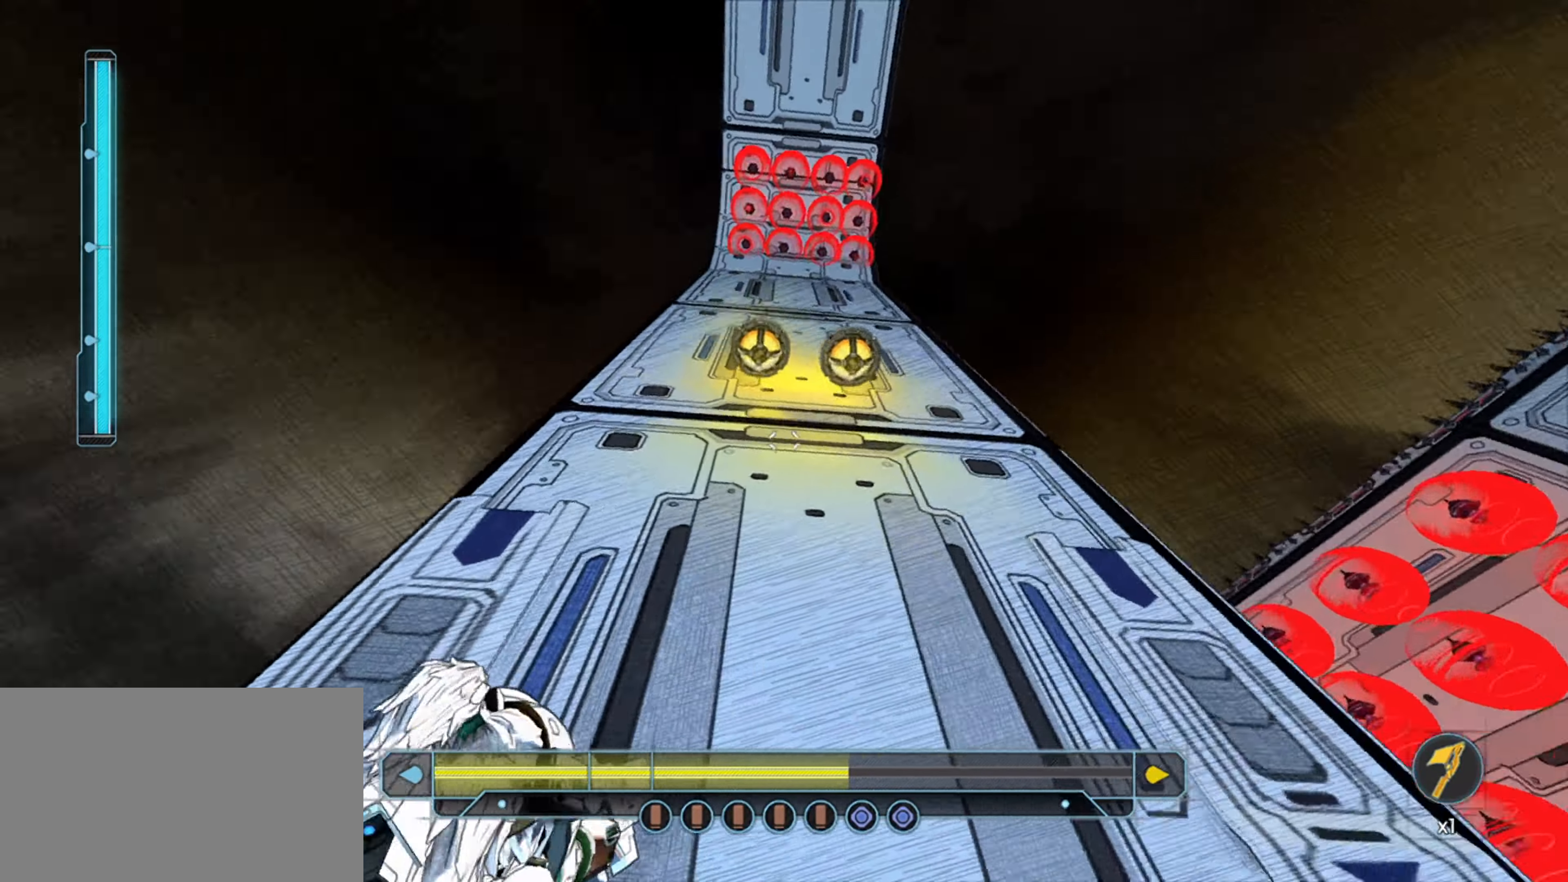
{"keys": ["a", "shift", "w"], "mouse": [], "mouse_move": "down-right", "events": [[66, "shift", "down"], [166, "a", "down"], [300, "a", "up"], [450, "a", "down"]]}
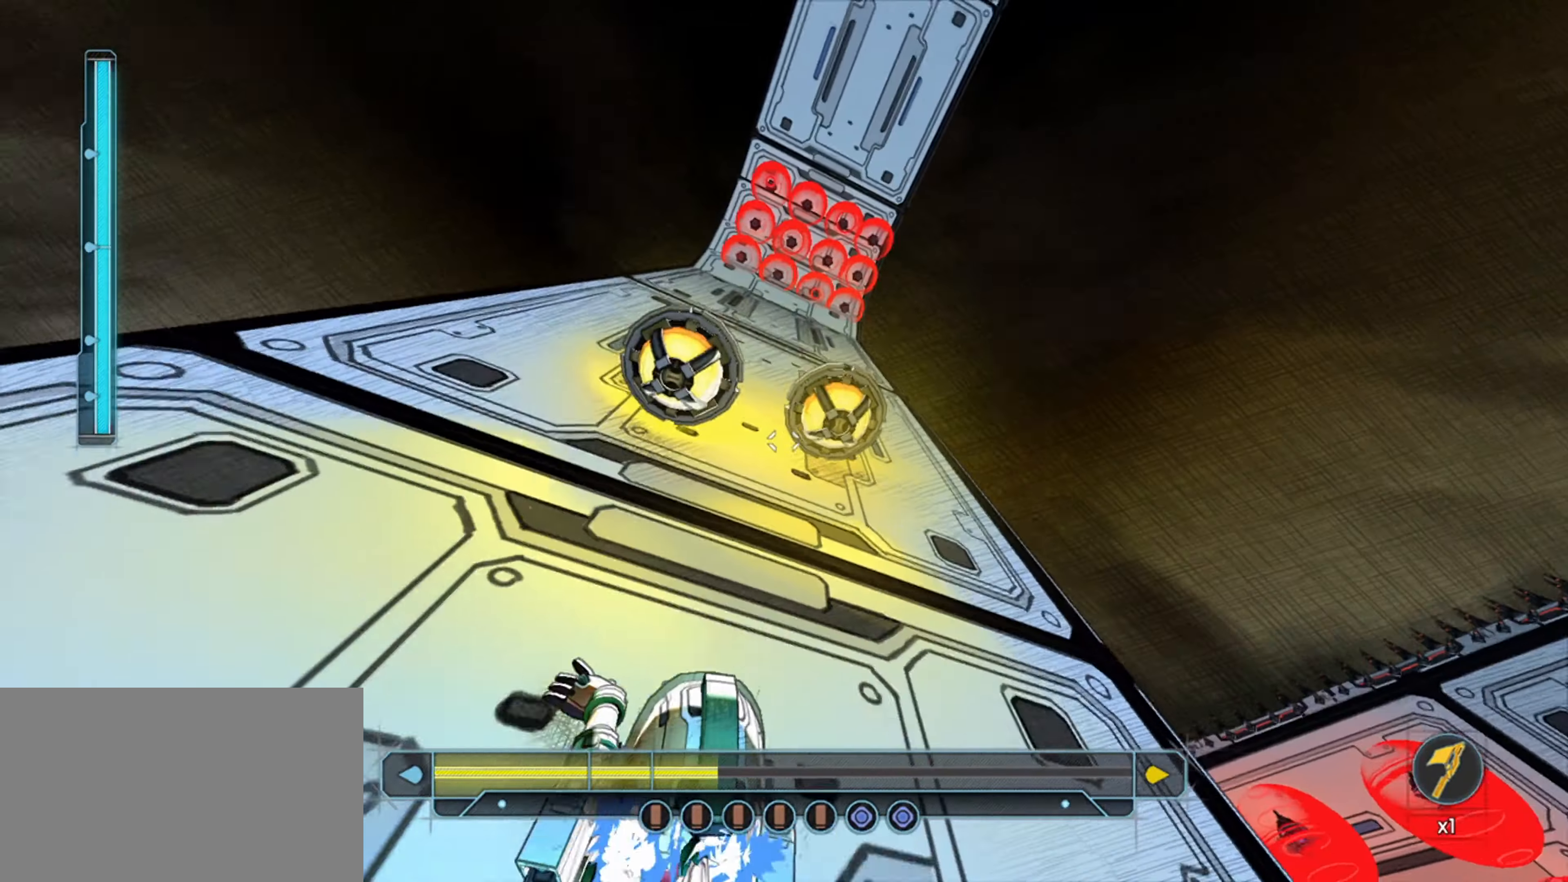
{"keys": ["shift", "w"], "mouse": [], "mouse_move": "right", "events": [[133, "a", "up"]]}
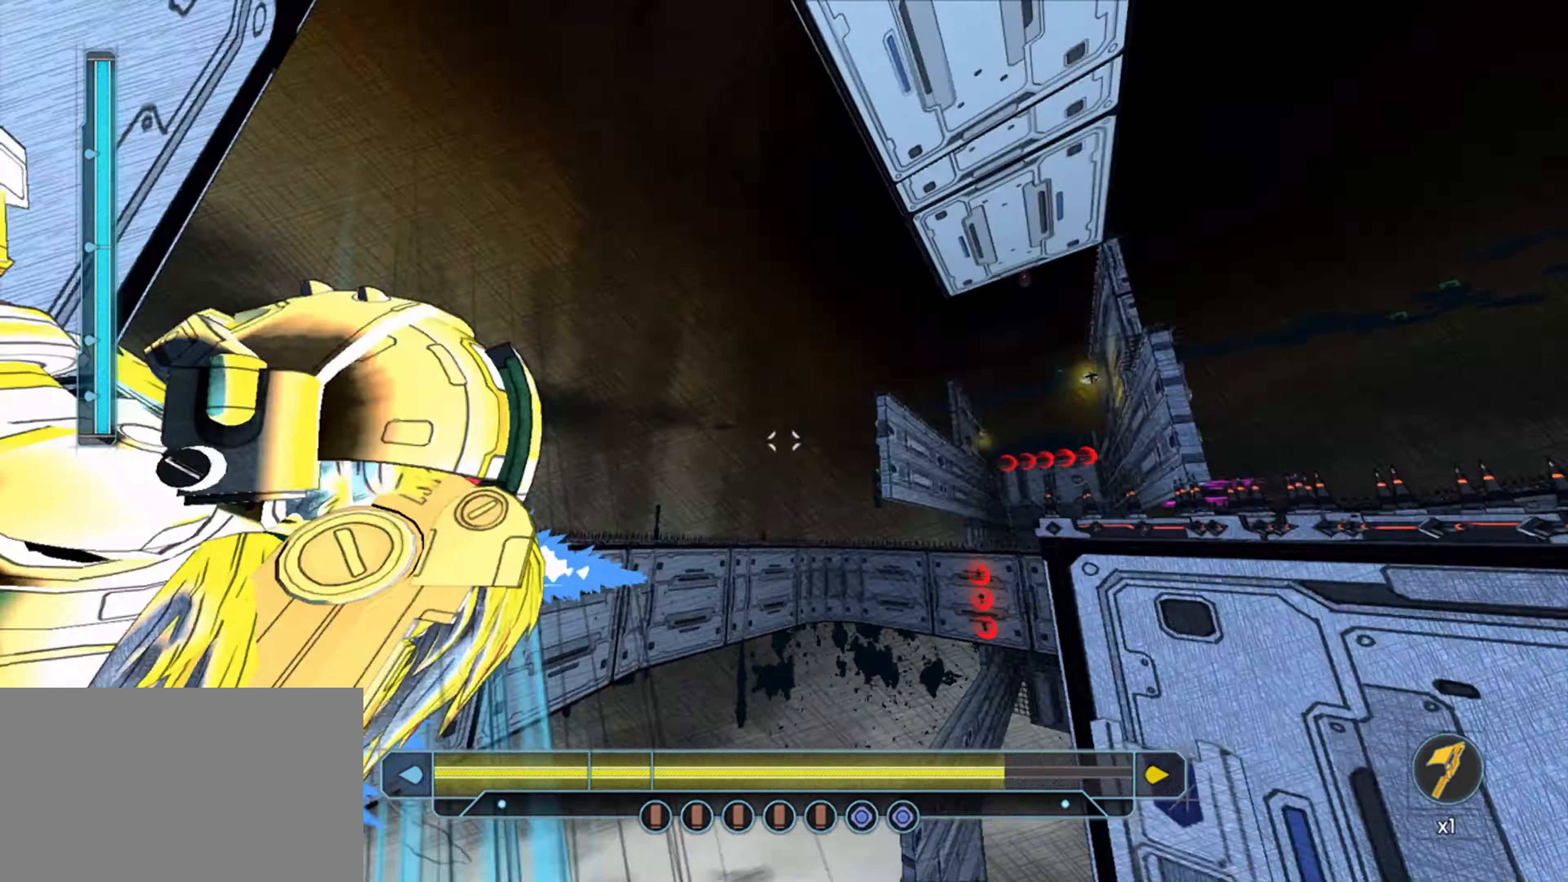
{"keys": ["shift", "space", "w"], "mouse": [], "mouse_move": "still", "events": [[16, "space", "down"], [100, "shift", "up"], [150, "space", "up"], [433, "shift", "down"], [433, "space", "down"]]}
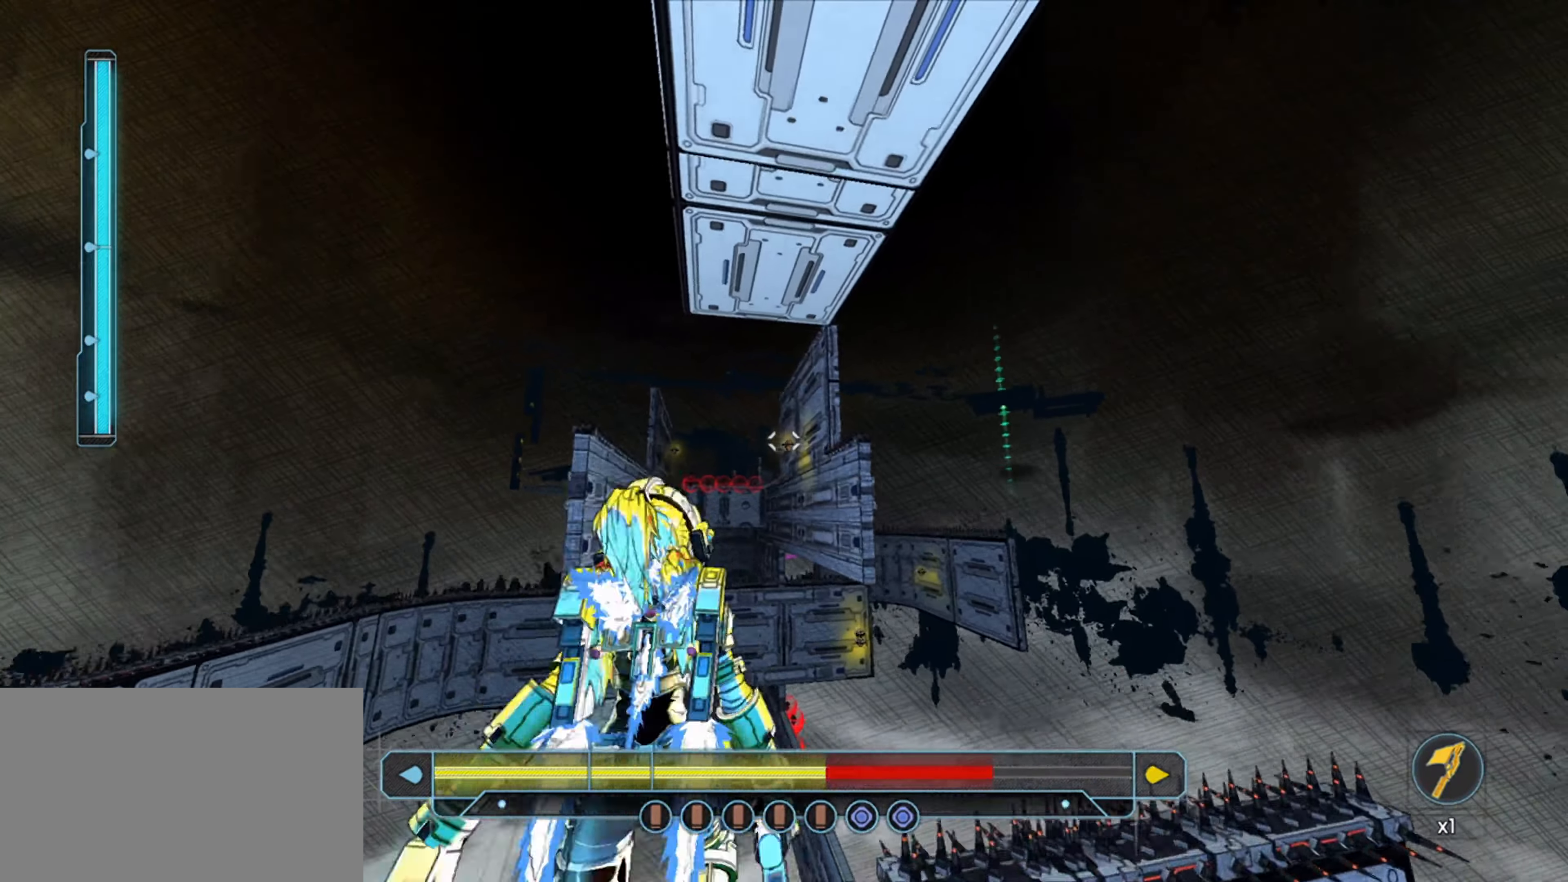
{"keys": ["d", "w"], "mouse": [], "mouse_move": "still", "events": [[33, "shift", "up"], [33, "space", "up"], [166, "d", "down"]]}
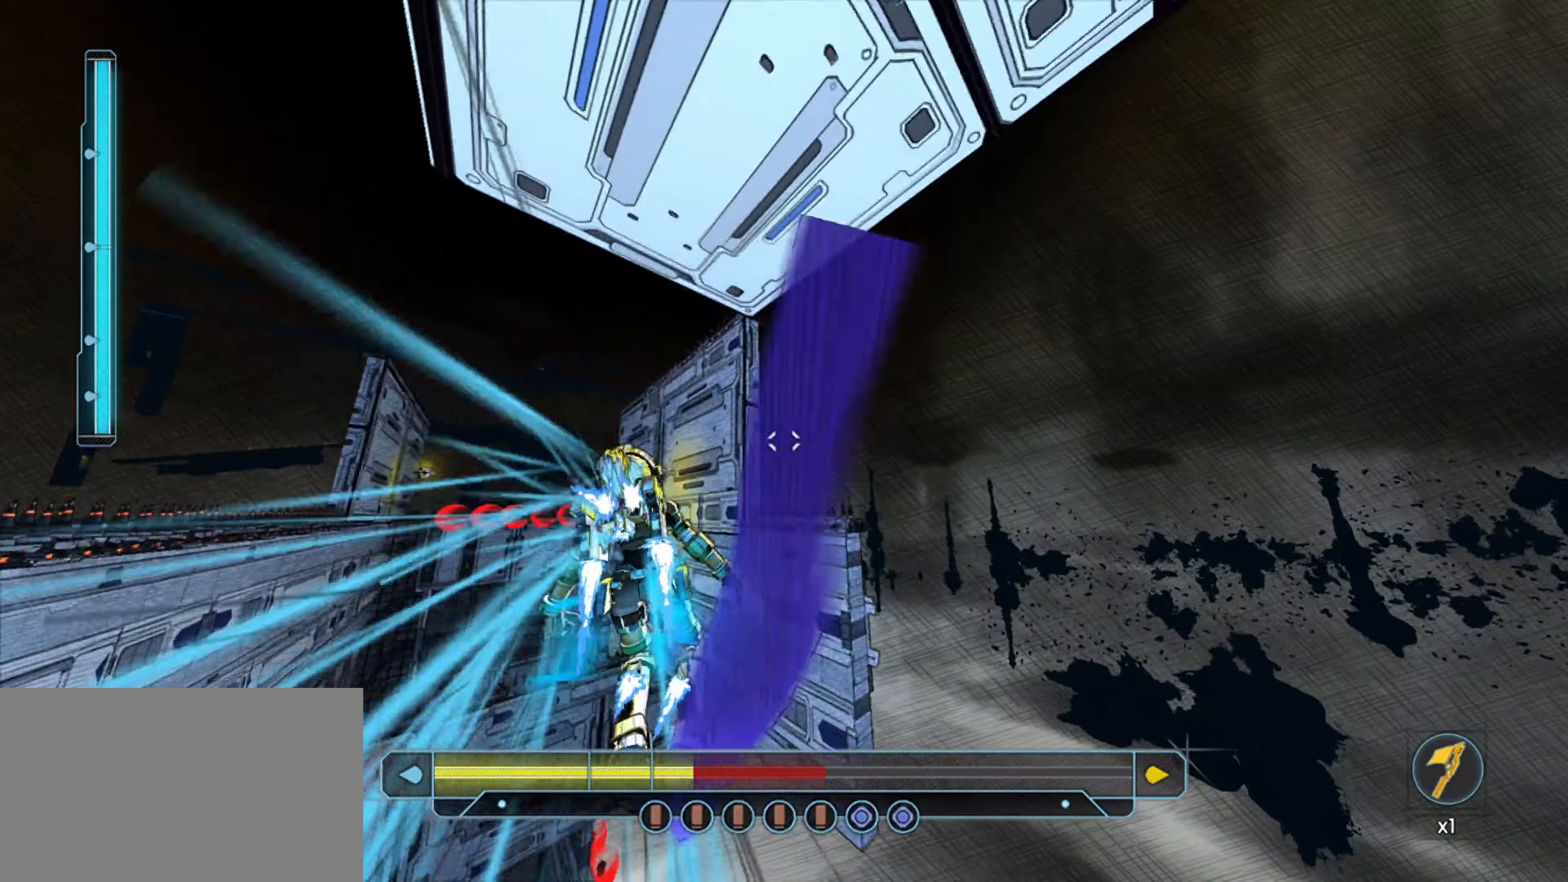
{"keys": ["shift", "w"], "mouse": [], "mouse_move": "up-left", "events": [[417, "shift", "down"], [467, "d", "up"]]}
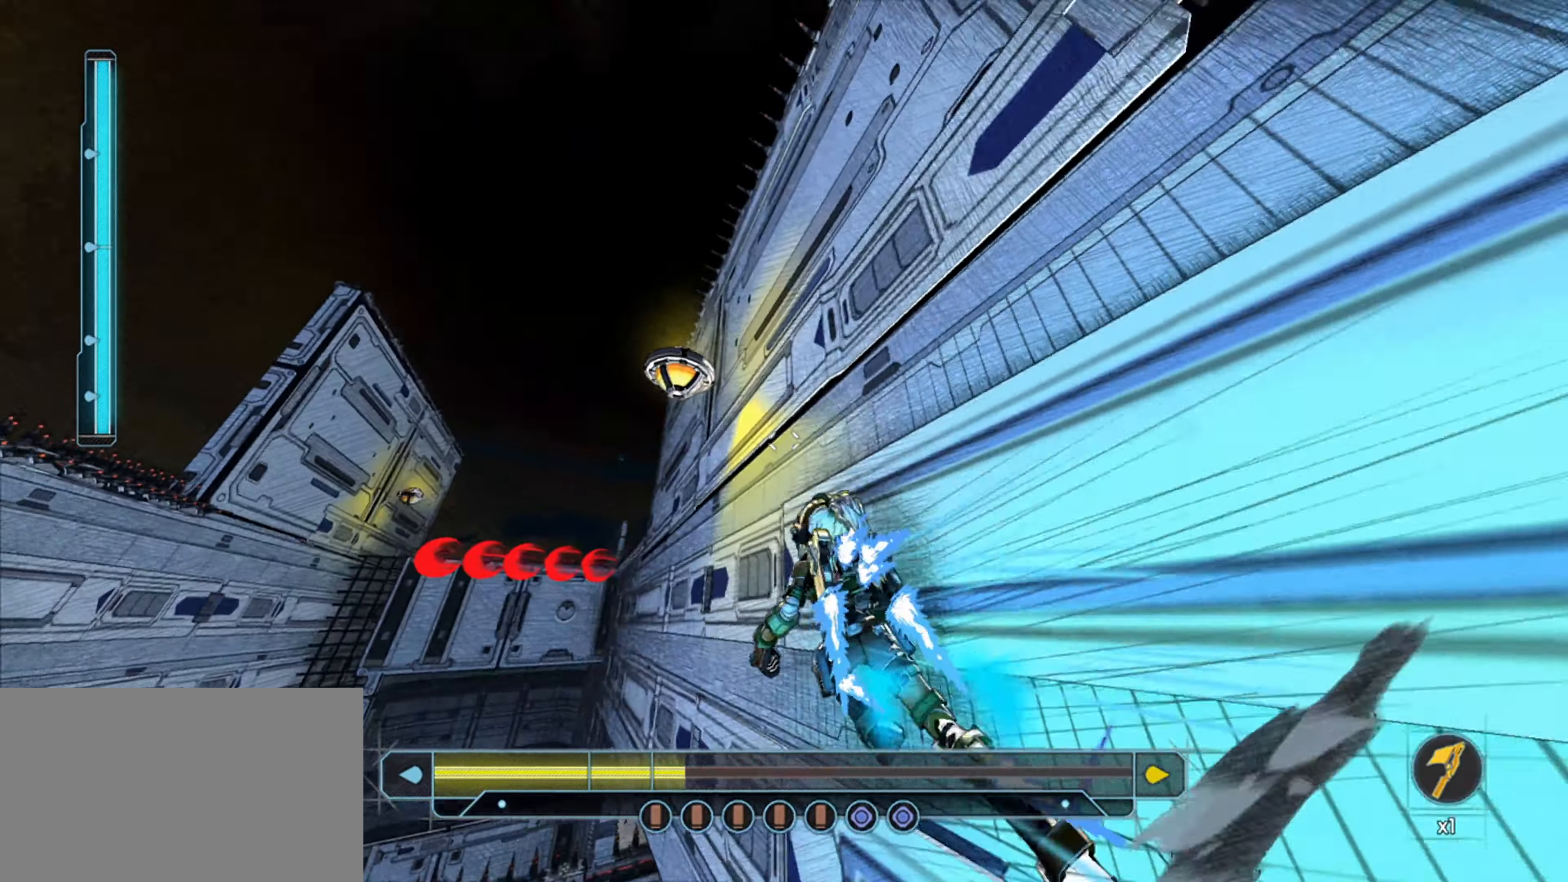
{"keys": ["shift", "space", "w"], "mouse": [], "mouse_move": "down", "events": [[433, "space", "down"]]}
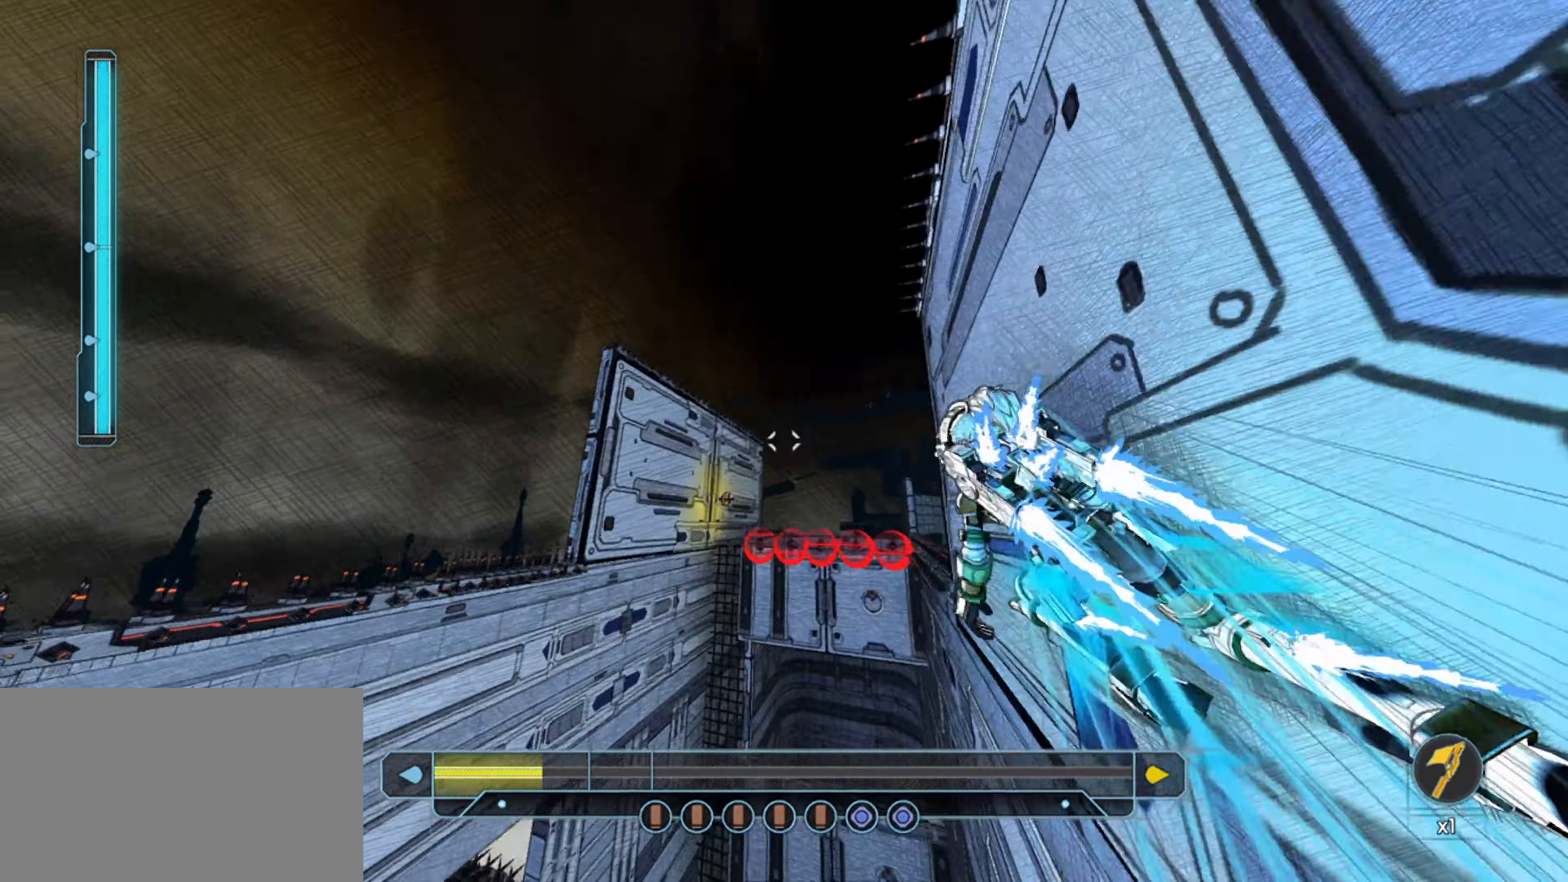
{"keys": ["a", "w"], "mouse": [], "mouse_move": "left", "events": [[67, "shift", "up"], [117, "space", "up"], [217, "shift", "down"], [267, "shift", "up"], [400, "a", "down"]]}
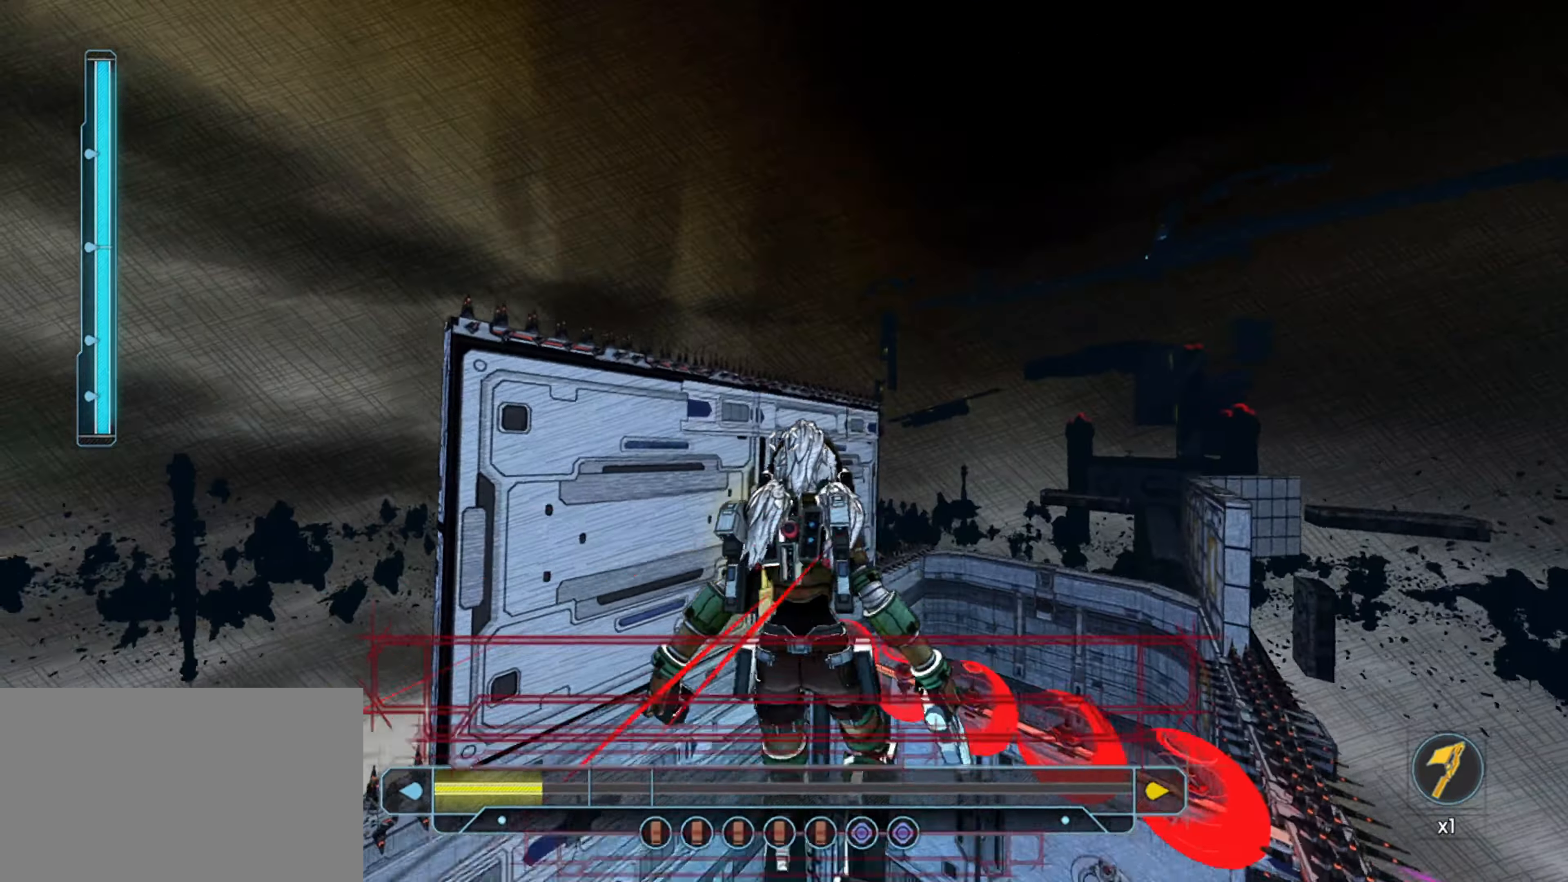
{"keys": ["a", "w"], "mouse": [], "events": []}
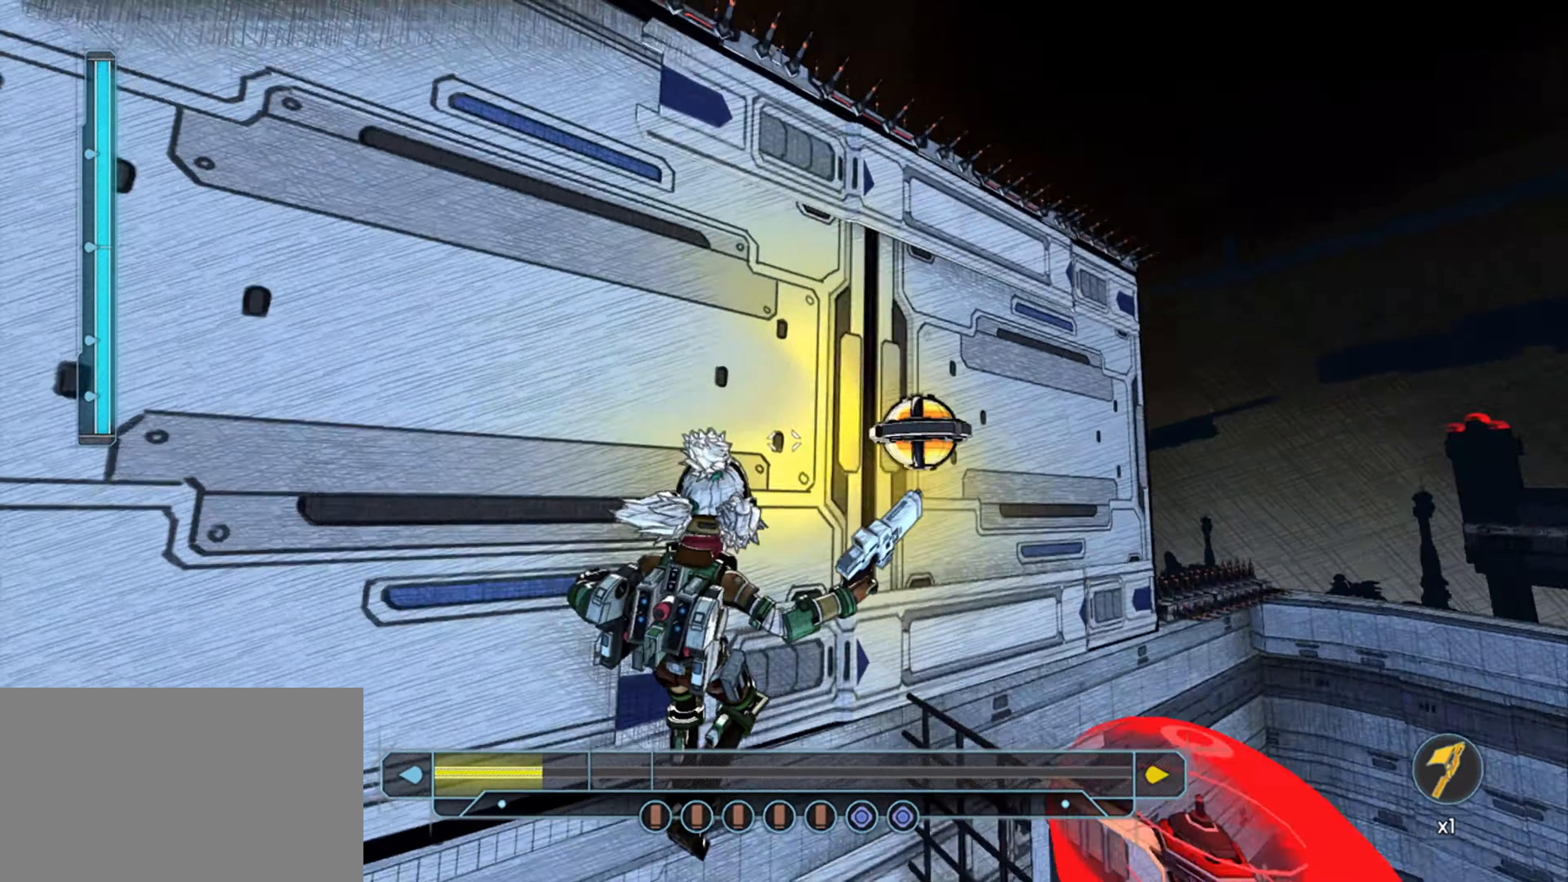
{"keys": ["shift", "w"], "mouse": [], "mouse_move": "still", "events": [[17, "a", "up"], [100, "shift", "down"], [250, "a", "down"], [483, "a", "up"]]}
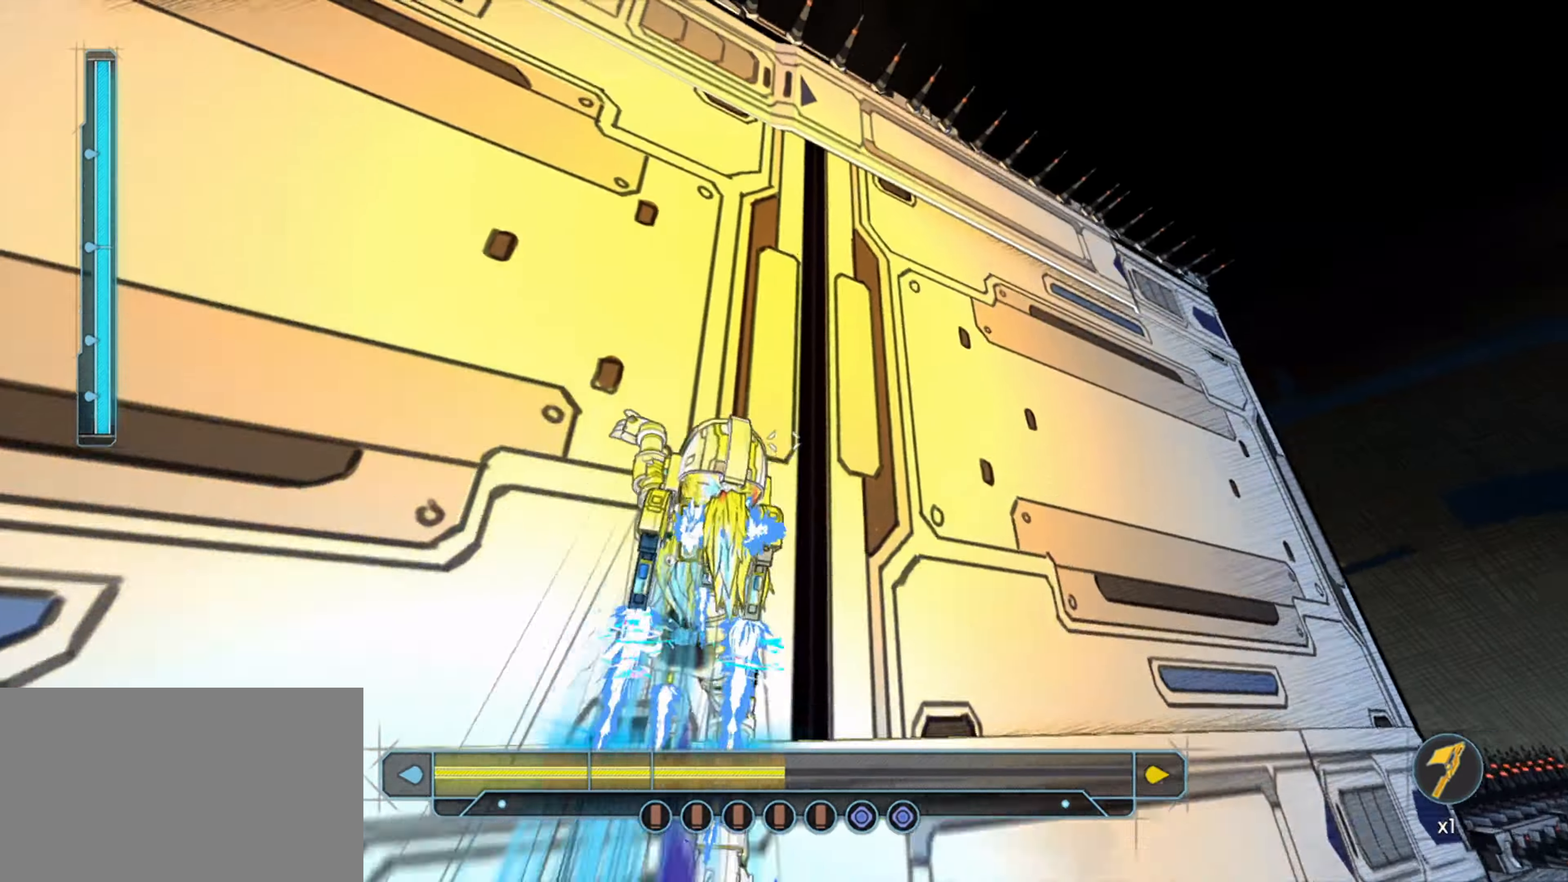
{"keys": ["w"], "mouse": [], "mouse_move": "still", "events": [[117, "d", "down"], [300, "space", "down"], [400, "shift", "up"], [450, "d", "up"], [450, "space", "up"]]}
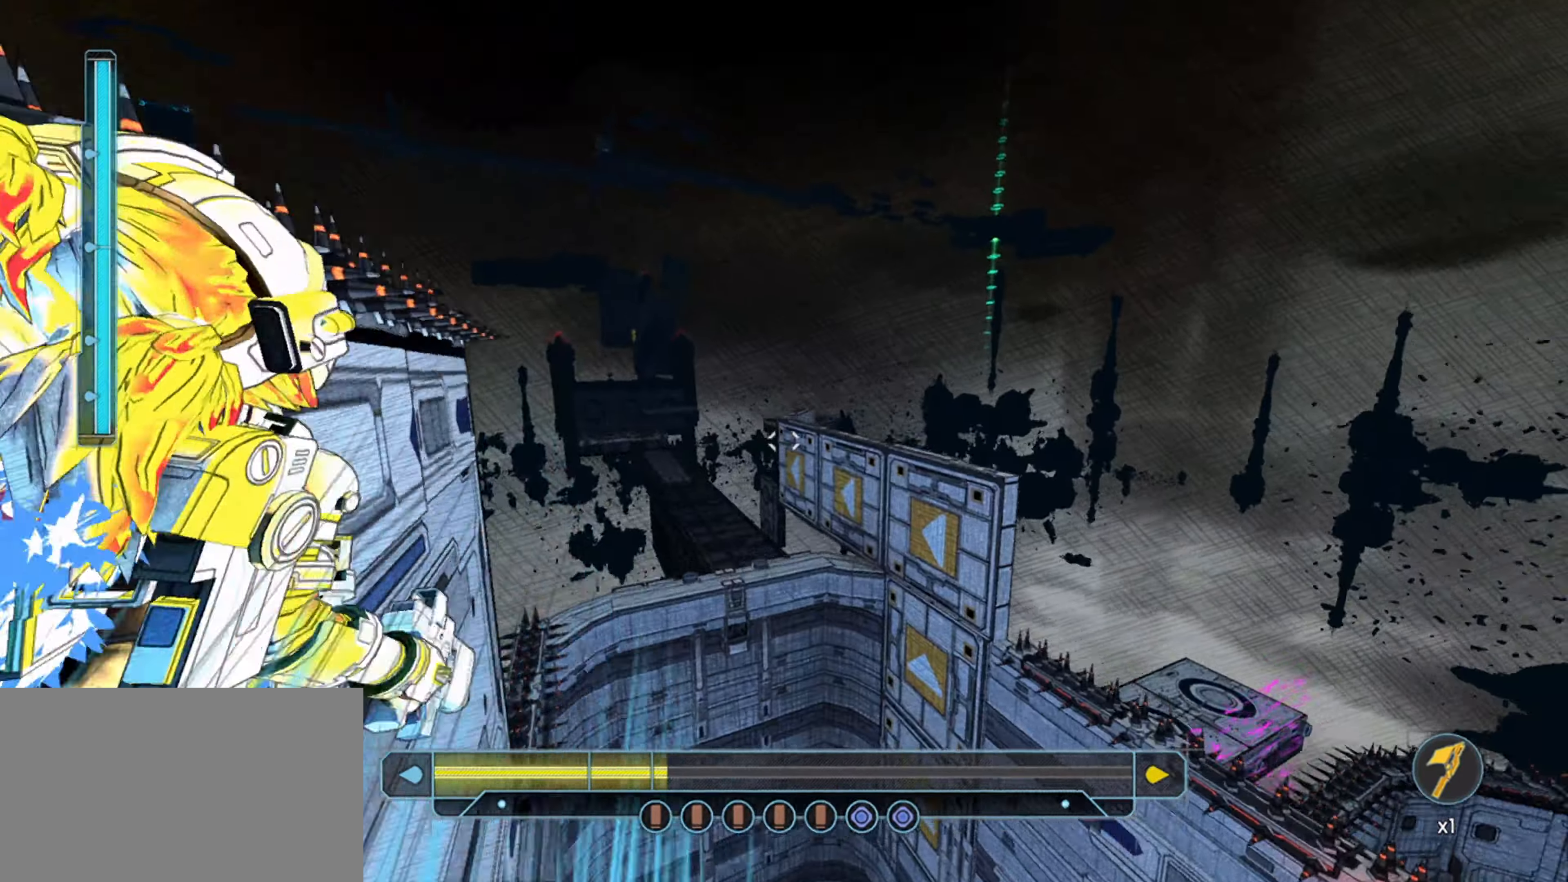
{"keys": ["w"], "mouse": [], "mouse_move": "left", "events": [[83, "shift", "down"], [83, "space", "down"], [183, "shift", "up"], [183, "space", "up"], [367, "a", "down"], [467, "a", "up"]]}
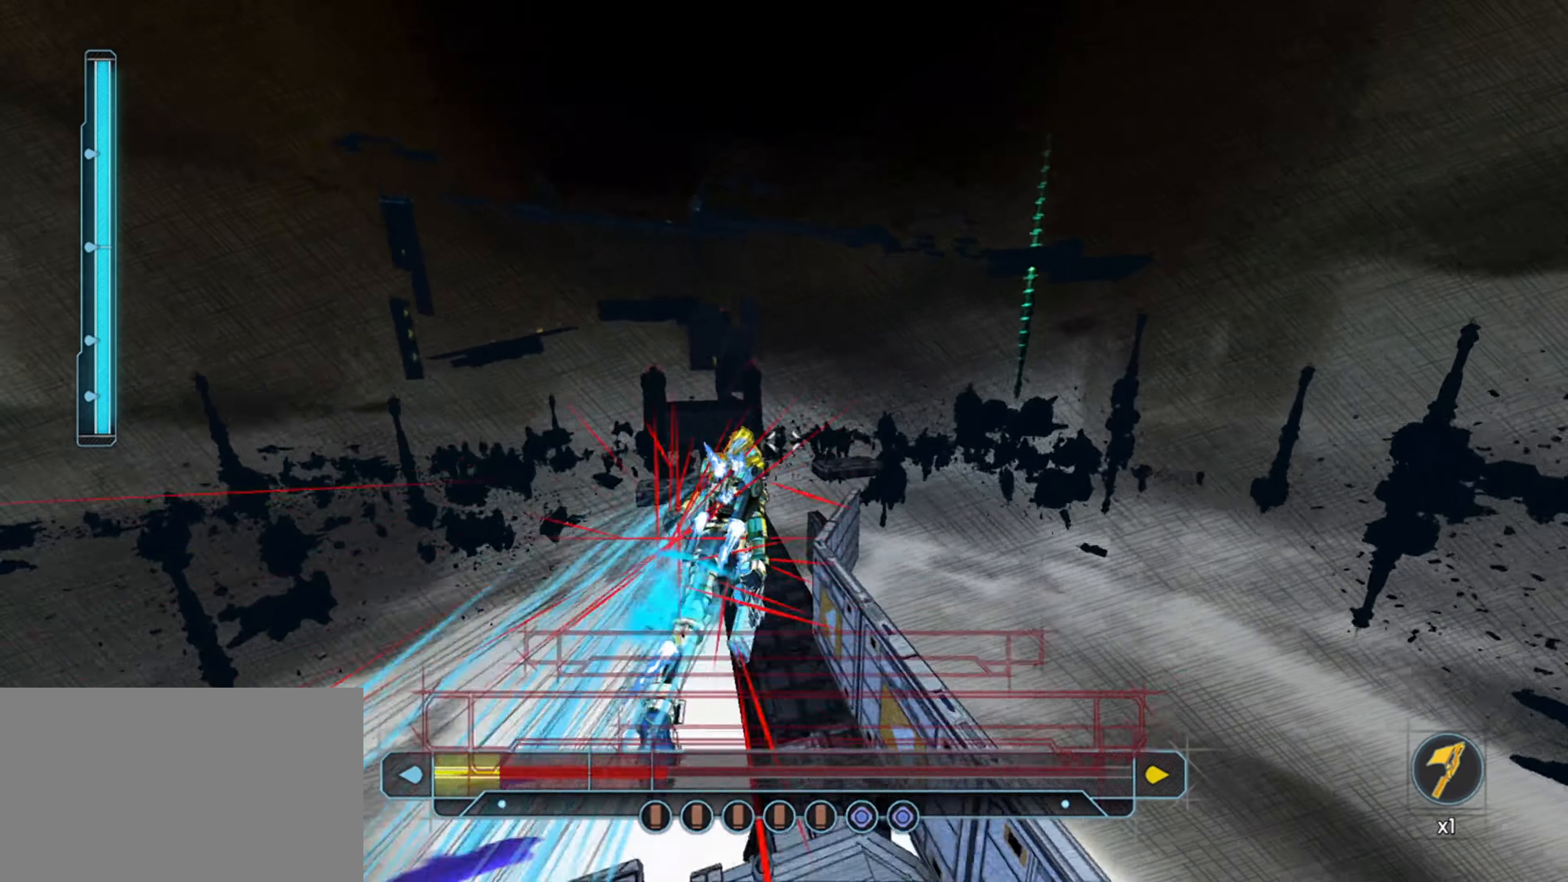
{"keys": ["a", "w"], "mouse": [], "mouse_move": "still", "events": [[100, "a", "down"]]}
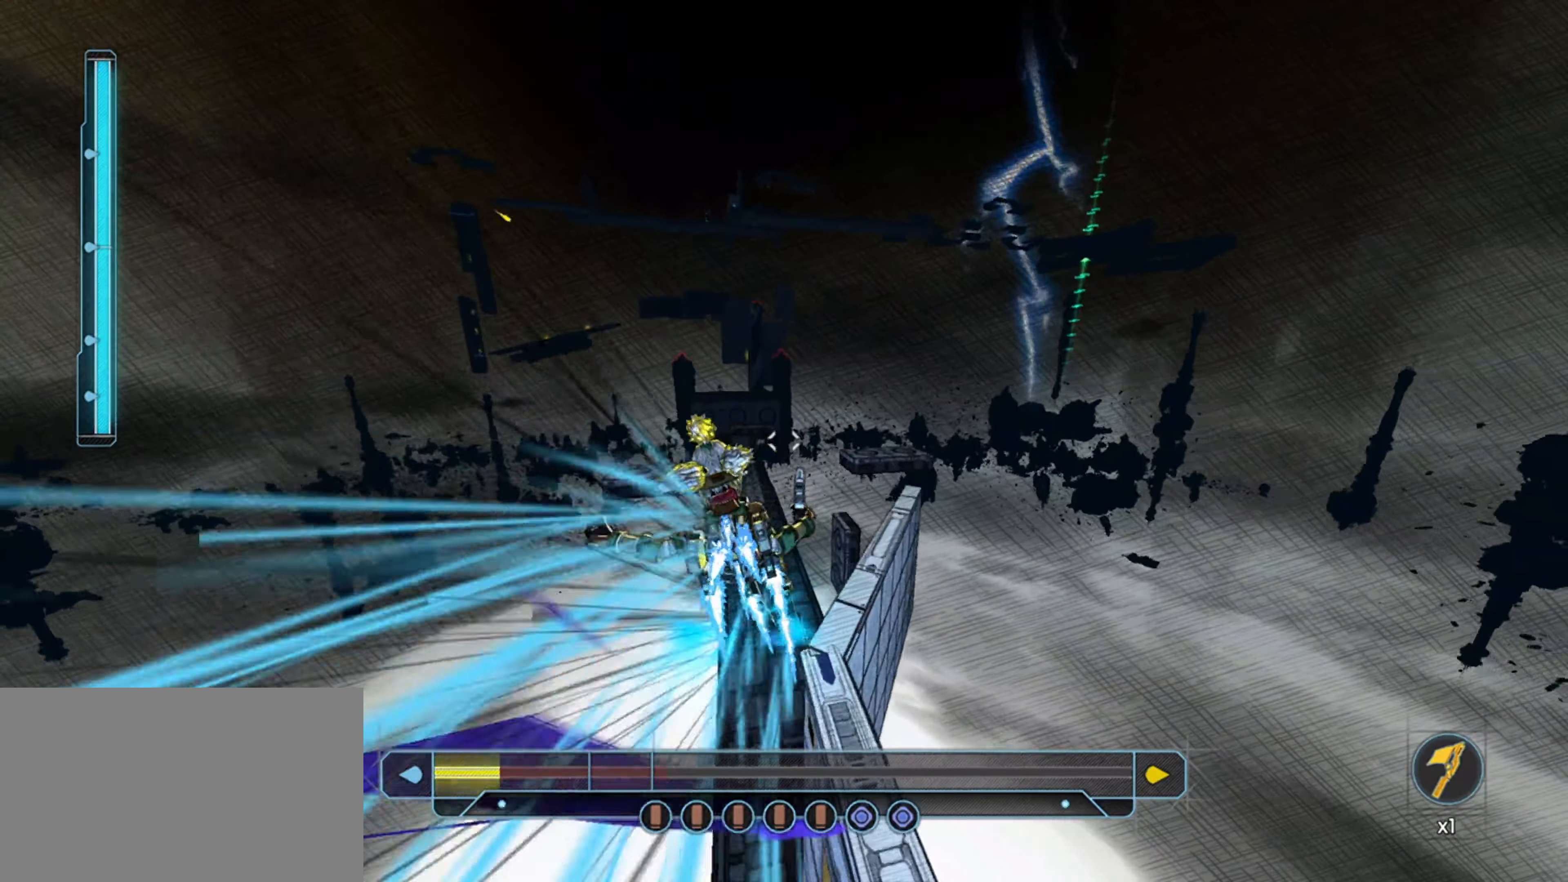
{"keys": ["w"], "mouse": [], "mouse_move": "up", "events": [[33, "a", "up"]]}
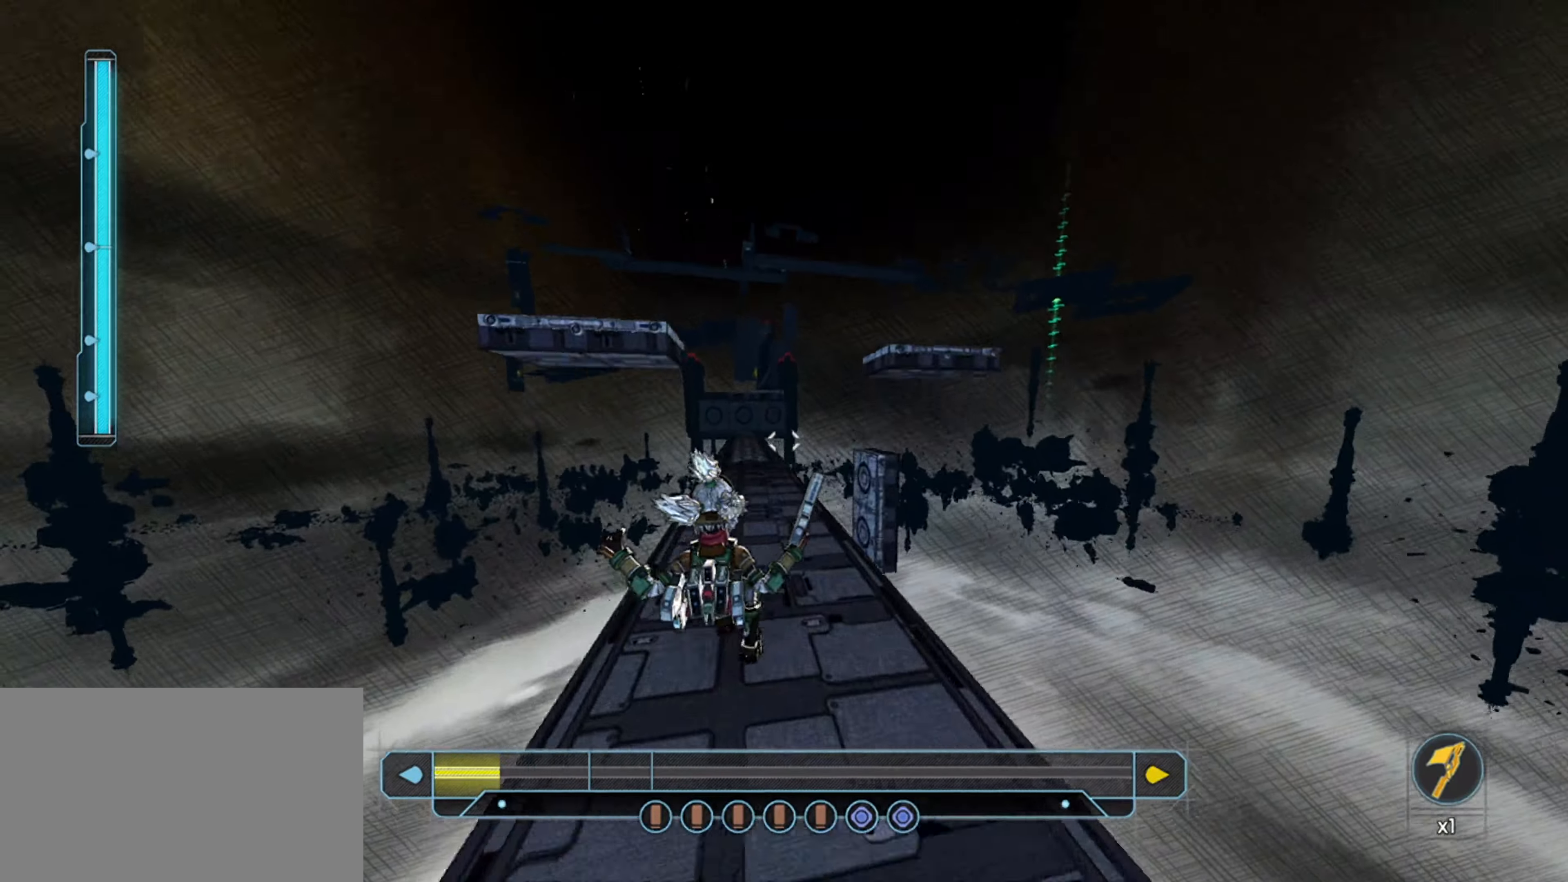
{"keys": ["w"], "mouse": [], "mouse_move": "still", "events": []}
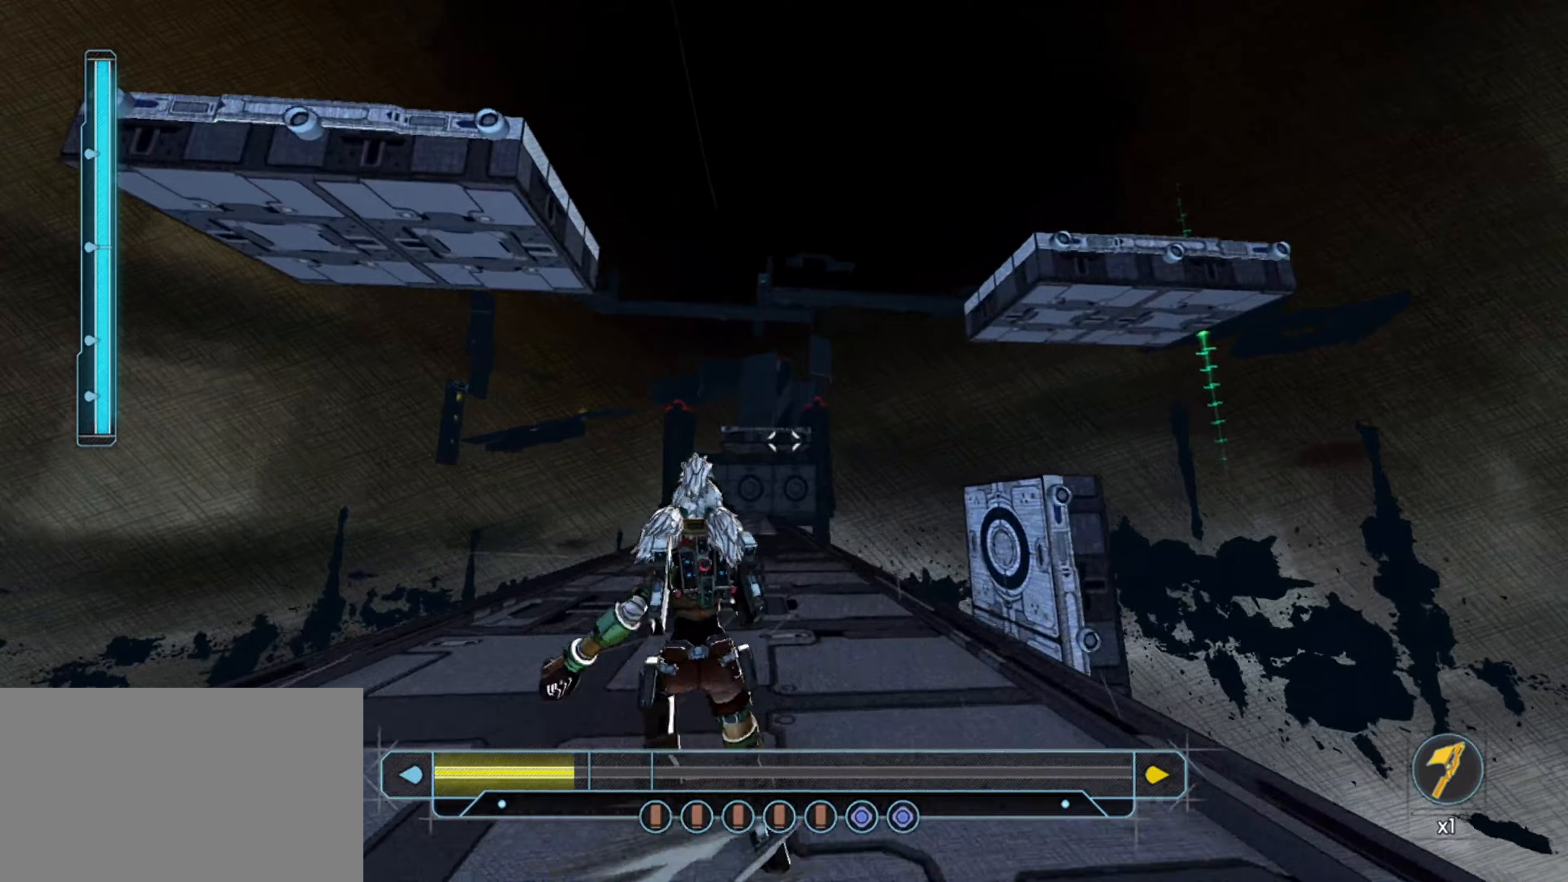
{"keys": ["w"], "mouse": ["left"], "mouse_move": "still", "events": [[17, "mouse_left", "down"], [150, "mouse_left", "up"], [434, "mouse_left", "down"]]}
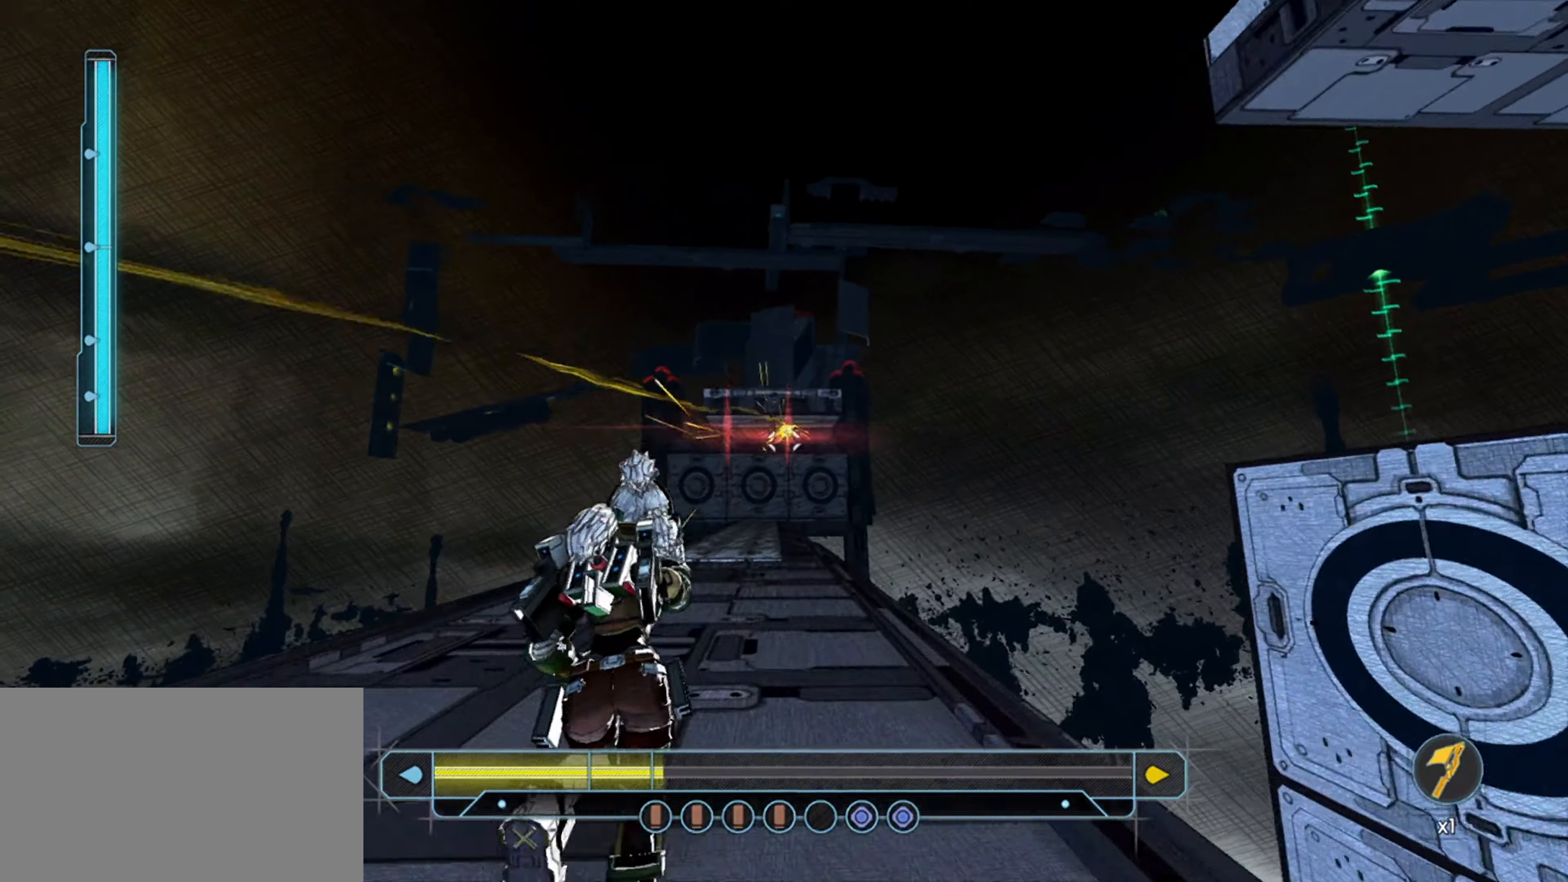
{"keys": ["w"], "mouse": [], "mouse_move": "still", "events": [[17, "mouse_left", "up"], [67, "mouse_left", "down"], [167, "mouse_left", "up"], [217, "mouse_left", "down"], [300, "d", "down"], [300, "mouse_left", "up"], [400, "mouse_right", "down"], [450, "d", "up"], [500, "mouse_right", "up"]]}
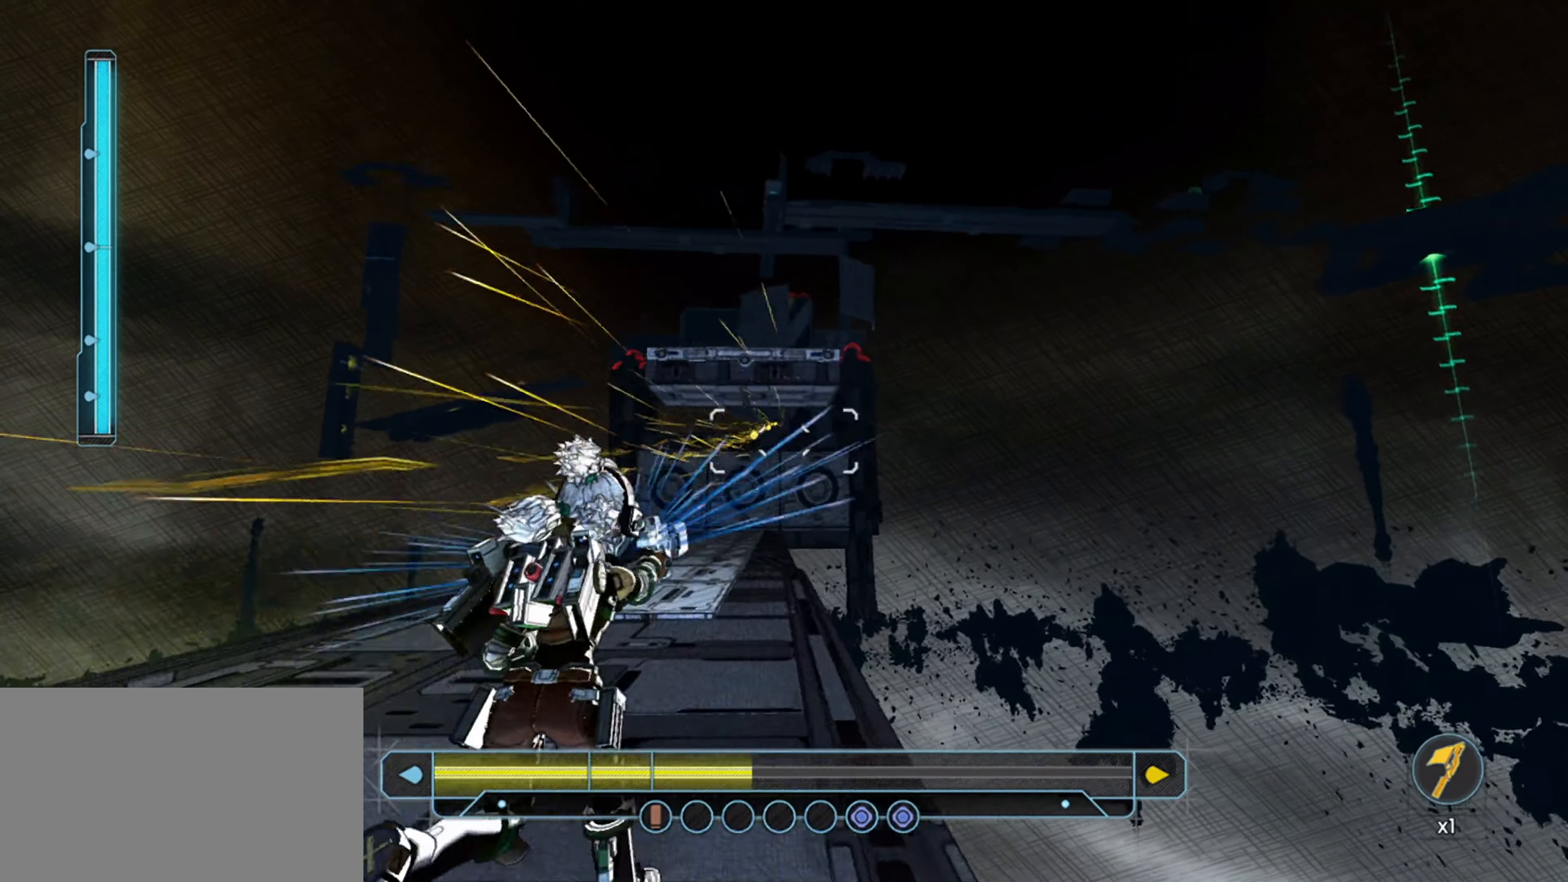
{"keys": ["a", "w"], "mouse": [], "mouse_move": "still", "events": [[84, "mouse_left", "down"], [184, "mouse_left", "up"], [234, "a", "down"], [234, "mouse_left", "down"], [317, "mouse_left", "up"], [367, "mouse_left", "down"], [467, "mouse_left", "up"]]}
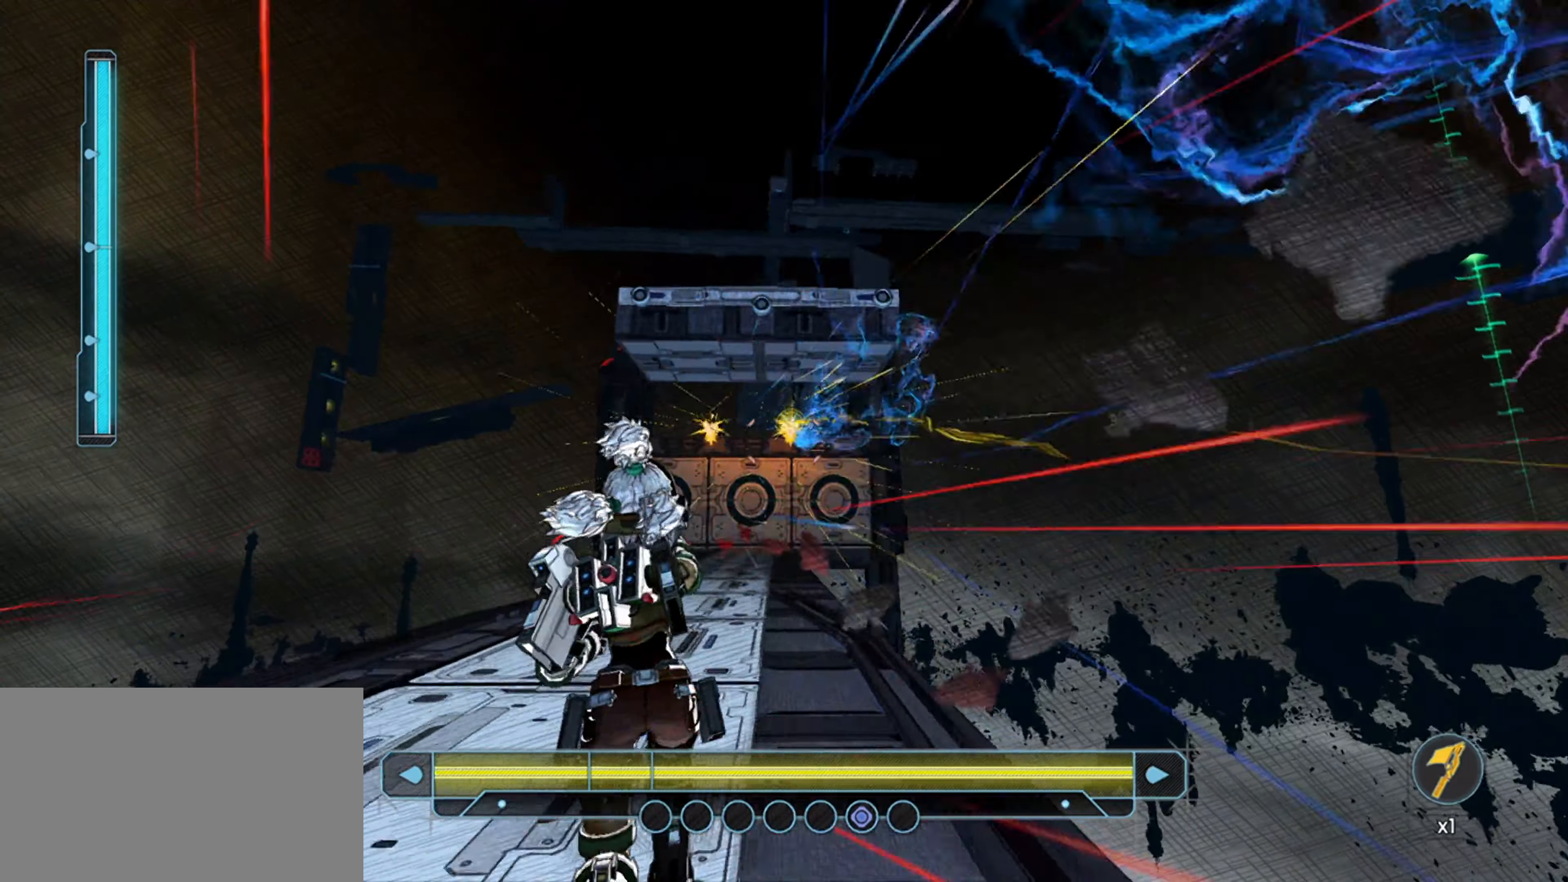
{"keys": ["a", "w"], "mouse": [], "mouse_move": "right", "events": [[334, "space", "down"], [484, "space", "up"]]}
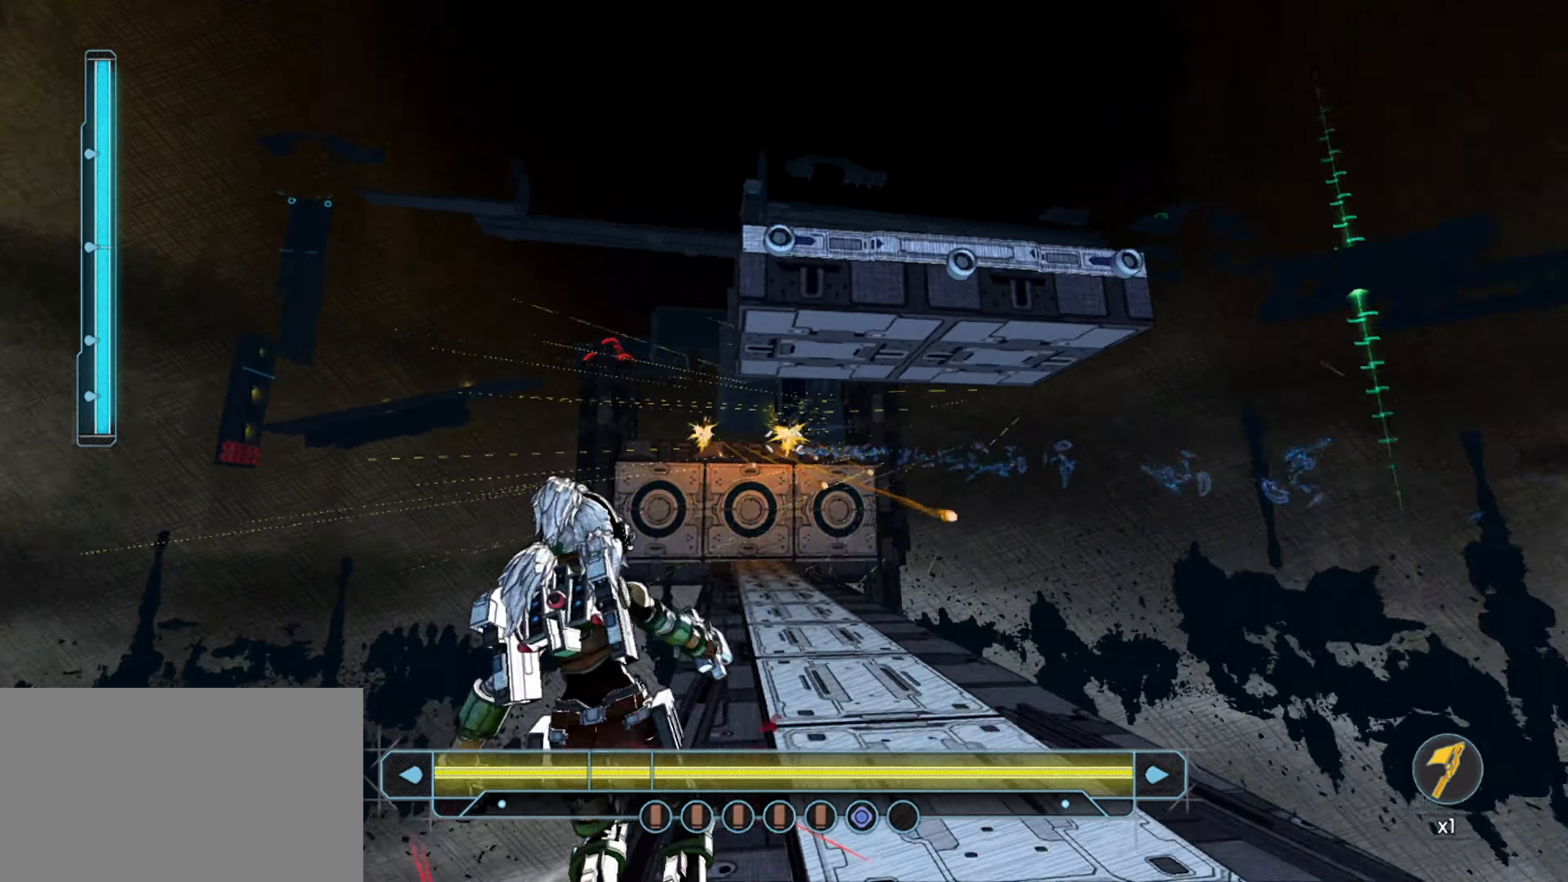
{"keys": ["w"], "mouse": [], "mouse_move": "still", "events": [[17, "a", "up"], [17, "shift", "down"], [67, "space", "down"], [167, "d", "down"], [167, "shift", "up"], [167, "space", "up"], [450, "d", "up"]]}
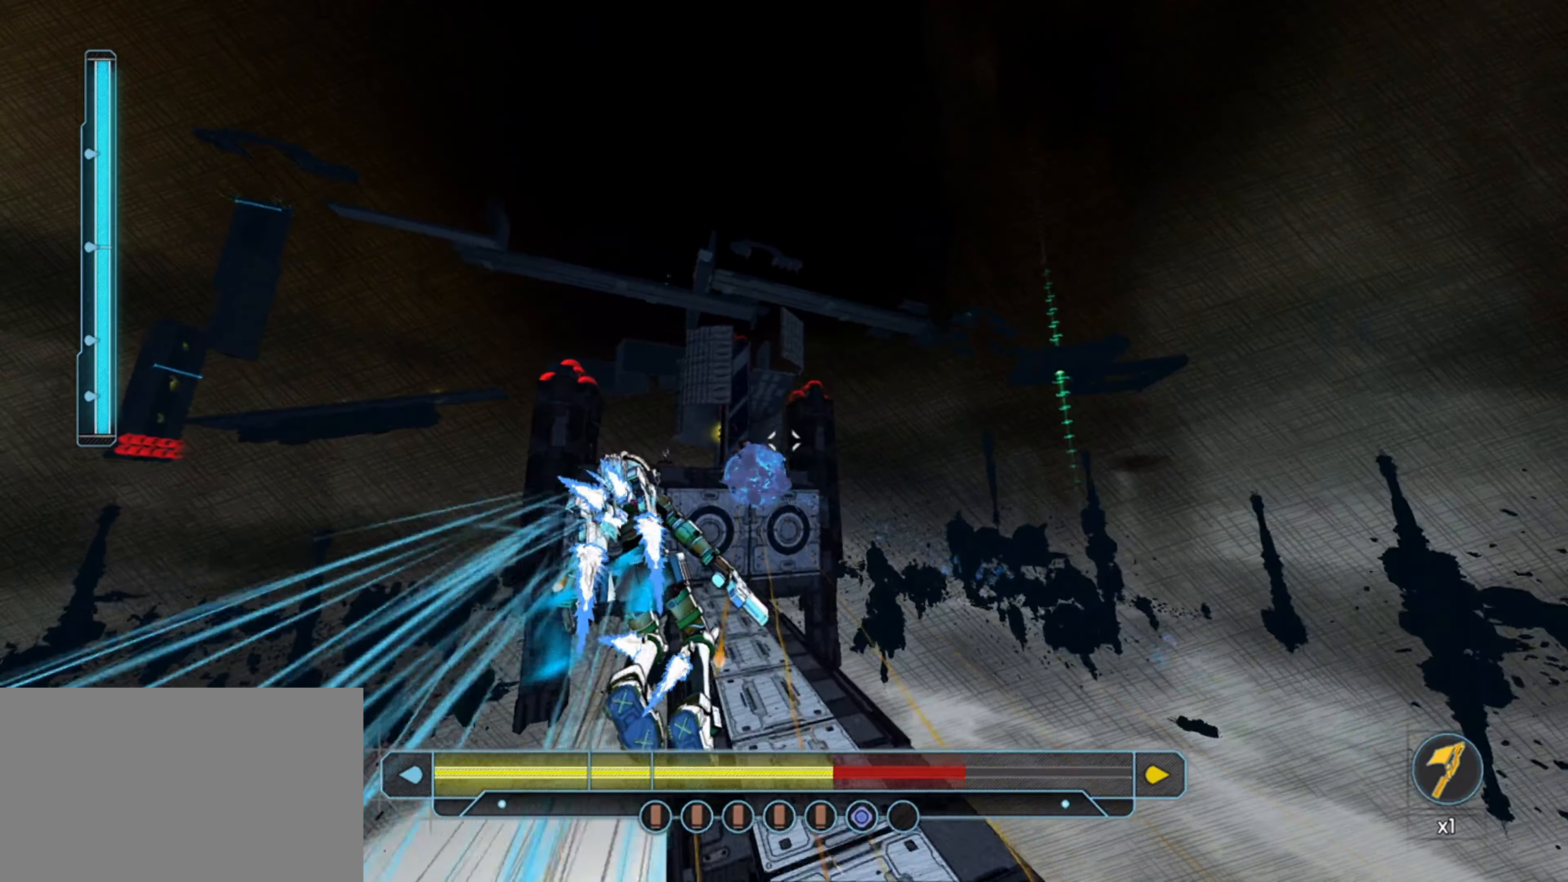
{"keys": ["d", "w"], "mouse": ["left"], "mouse_move": "up-left", "events": [[84, "mouse_left", "down"], [134, "d", "down"], [134, "mouse_left", "up"], [234, "mouse_left", "down"], [267, "d", "up"], [267, "mouse_left", "up"], [467, "d", "down"], [500, "mouse_left", "down"]]}
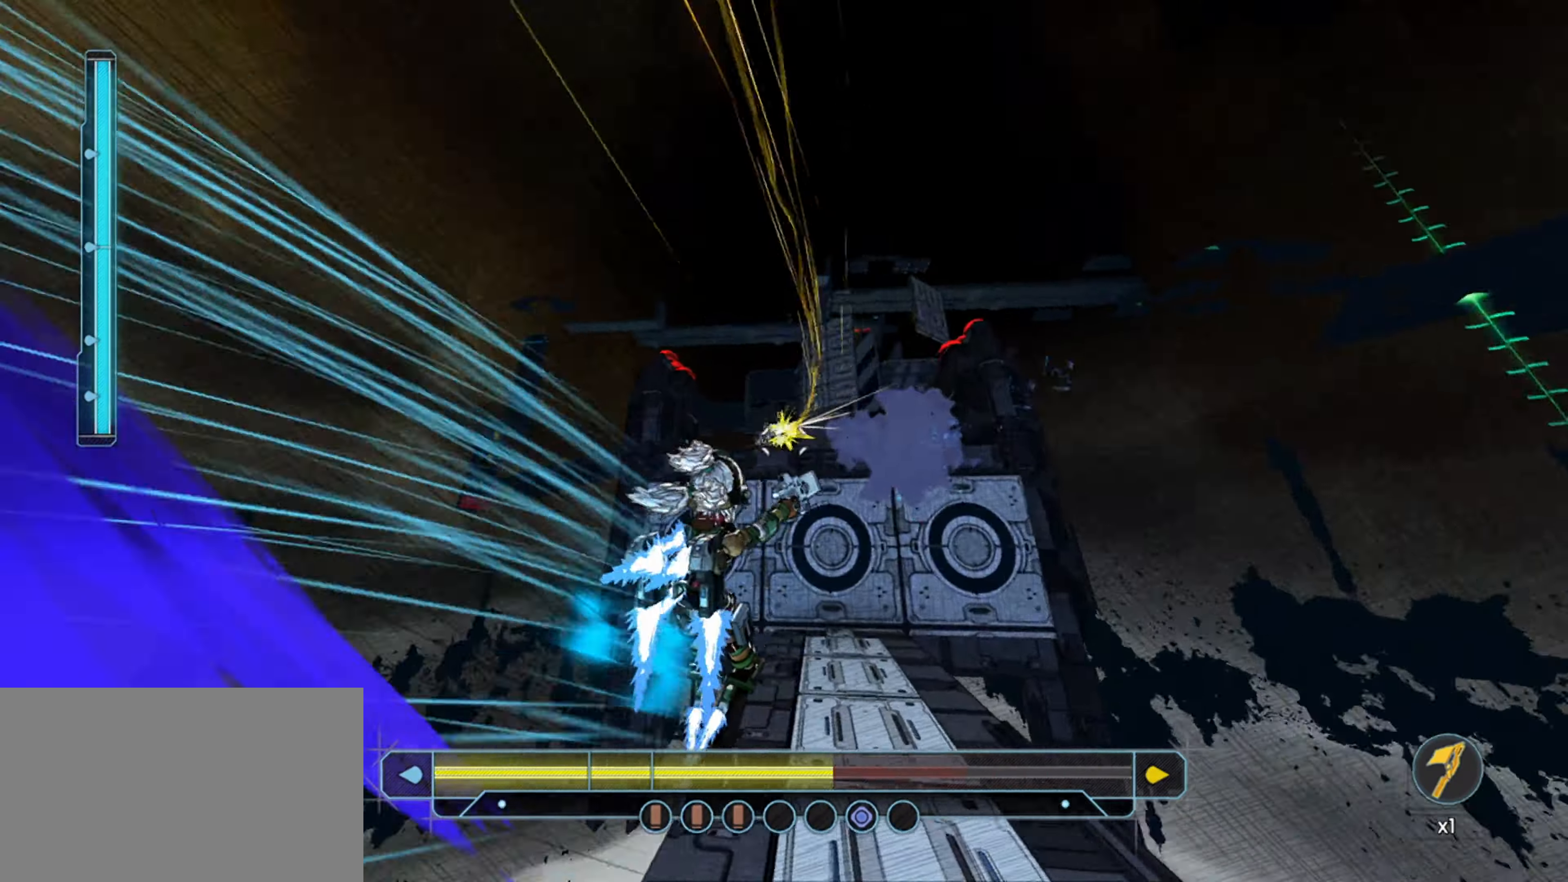
{"keys": ["d", "w"], "mouse": [], "mouse_move": "up-left", "events": [[100, "mouse_left", "up"], [150, "mouse_left", "down"], [200, "mouse_left", "up"], [234, "d", "up"], [284, "mouse_right", "down"], [384, "mouse_right", "up"], [484, "d", "down"]]}